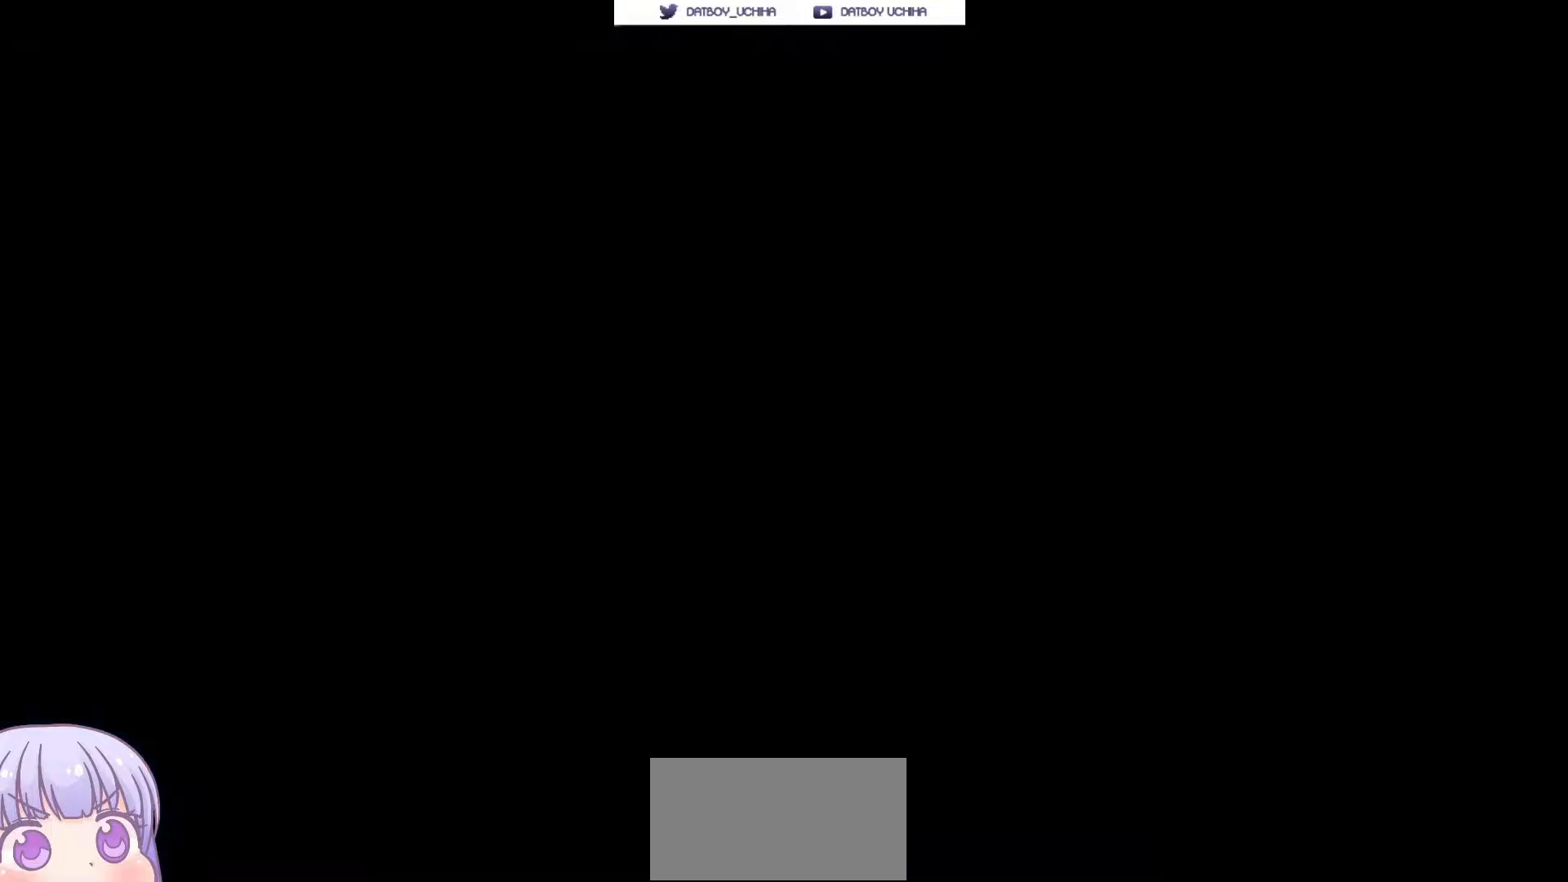
Gameplay with a controller (arcade stick); each line is a JSON object with the inputs held at the frame after it. "events" lists button and stick changes between this image and that frame as [ms after this image, input, new state], when the widget could be followed in between. Not read: L3 R3.
{"buttons": [], "left_stick": "center", "events": []}
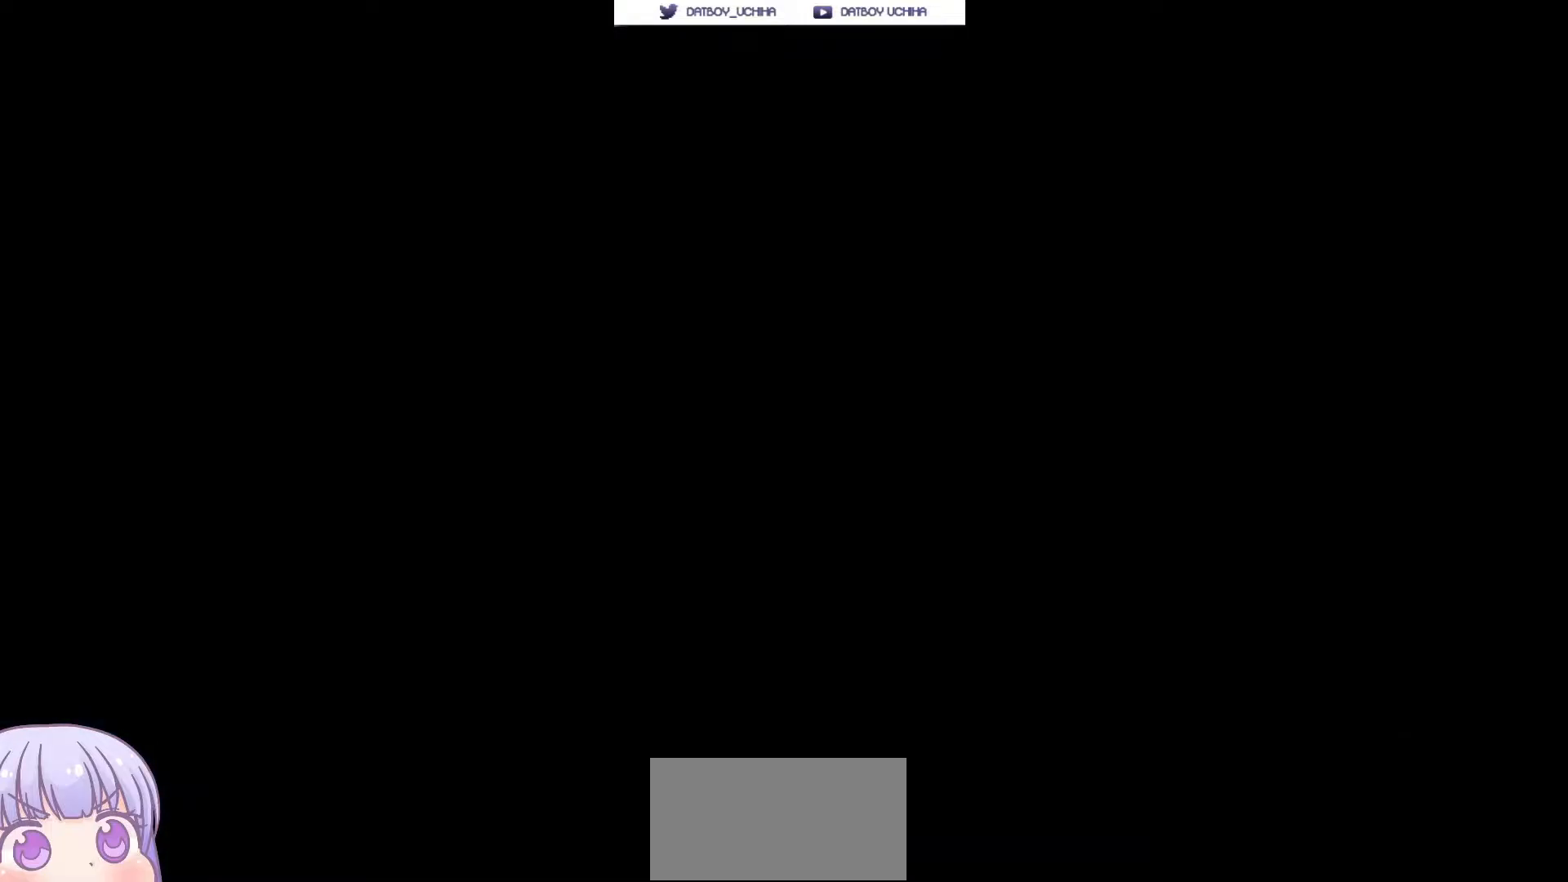
{"buttons": [], "left_stick": "center", "events": []}
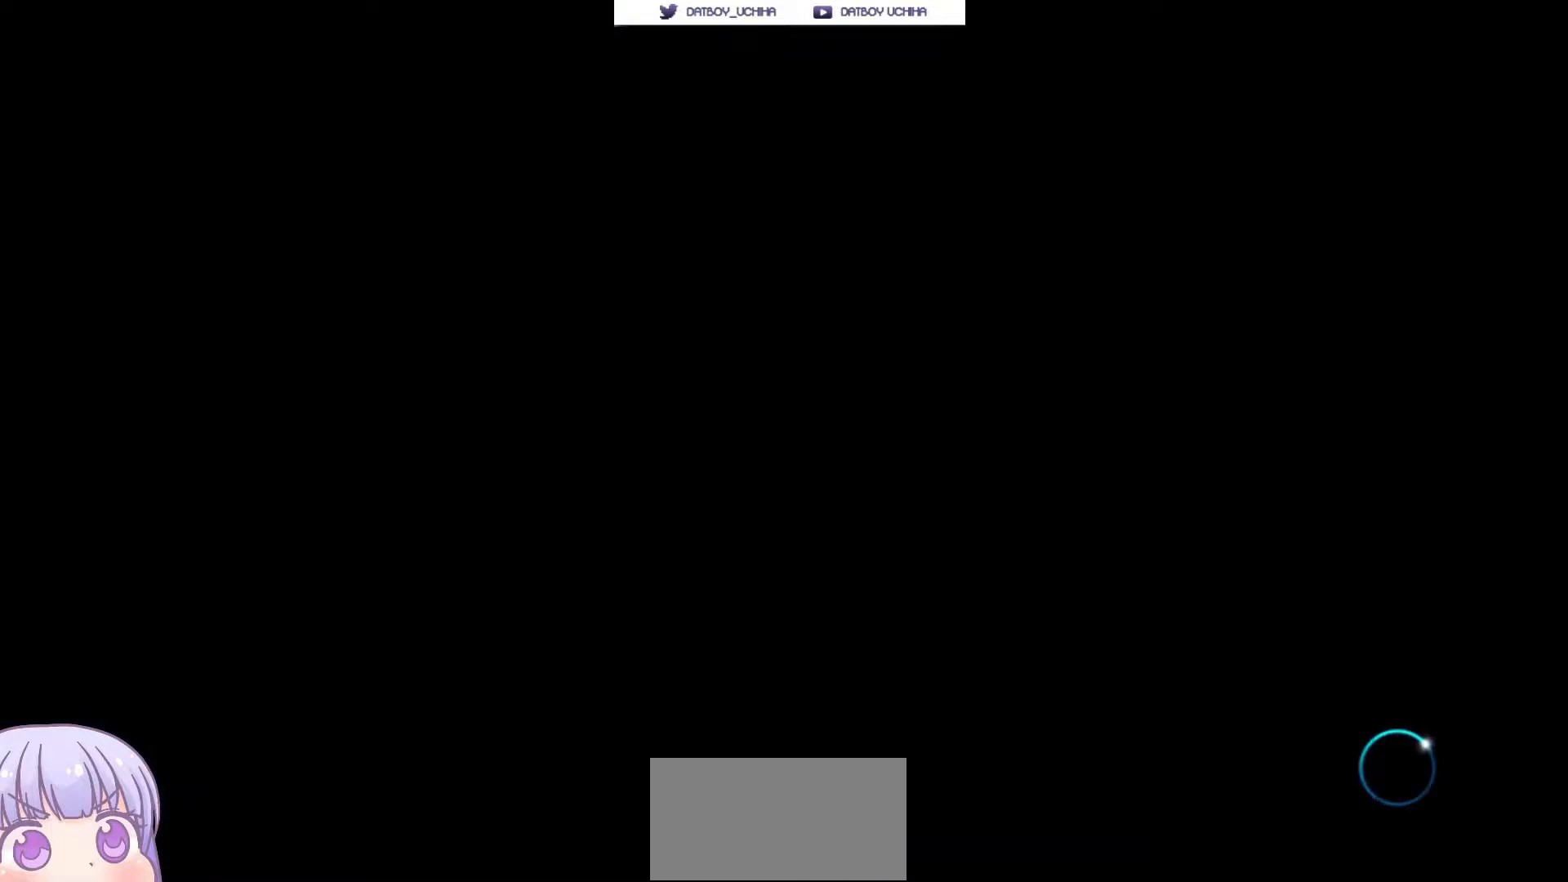
{"buttons": [], "left_stick": "center", "events": []}
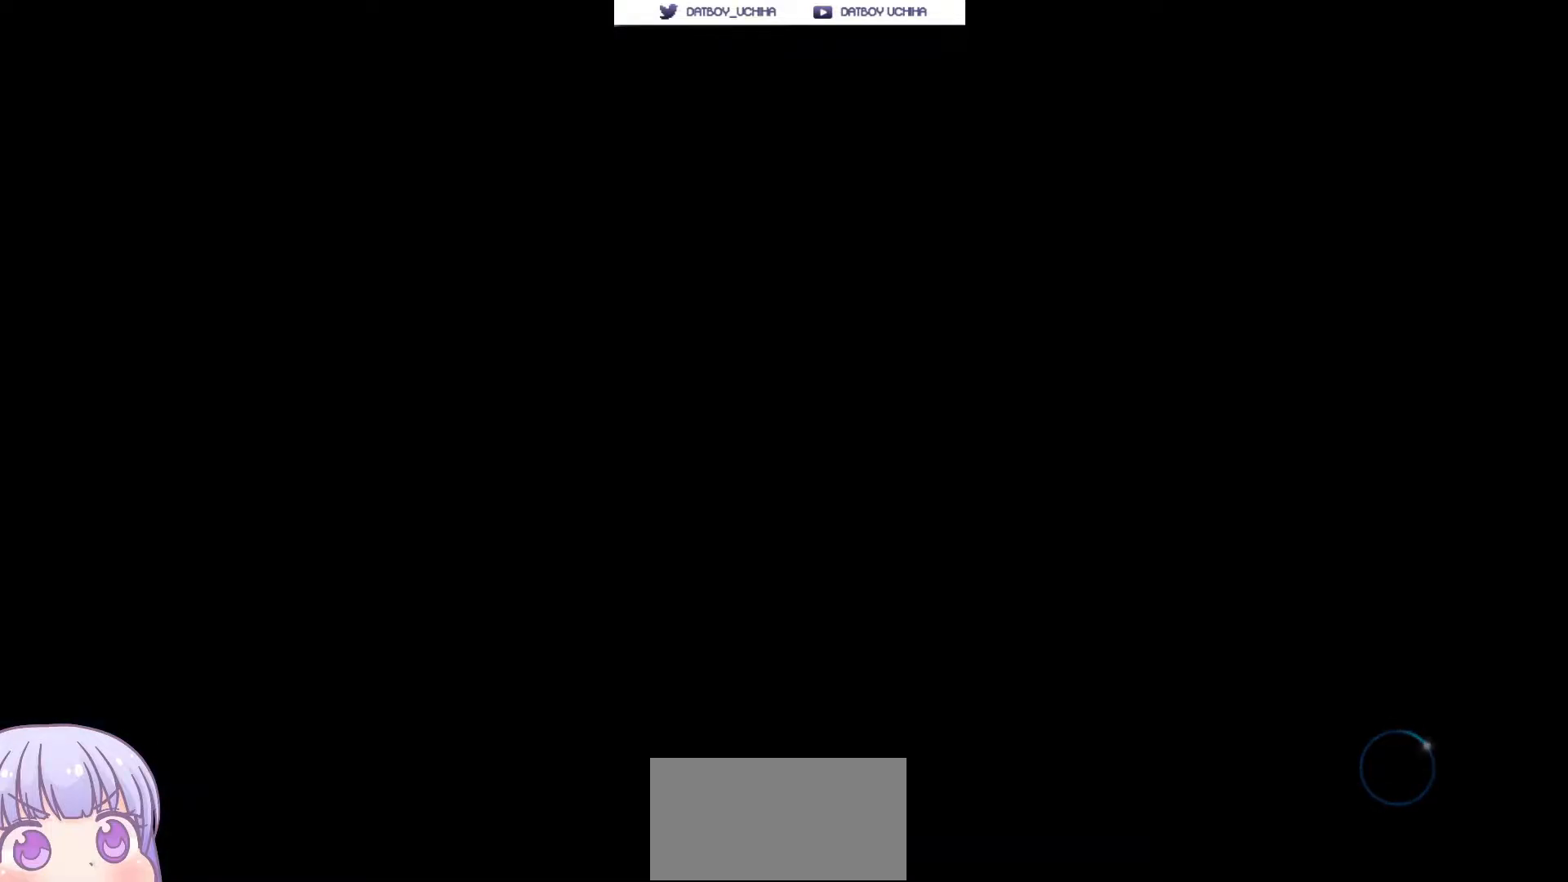
{"buttons": [], "left_stick": "center", "events": []}
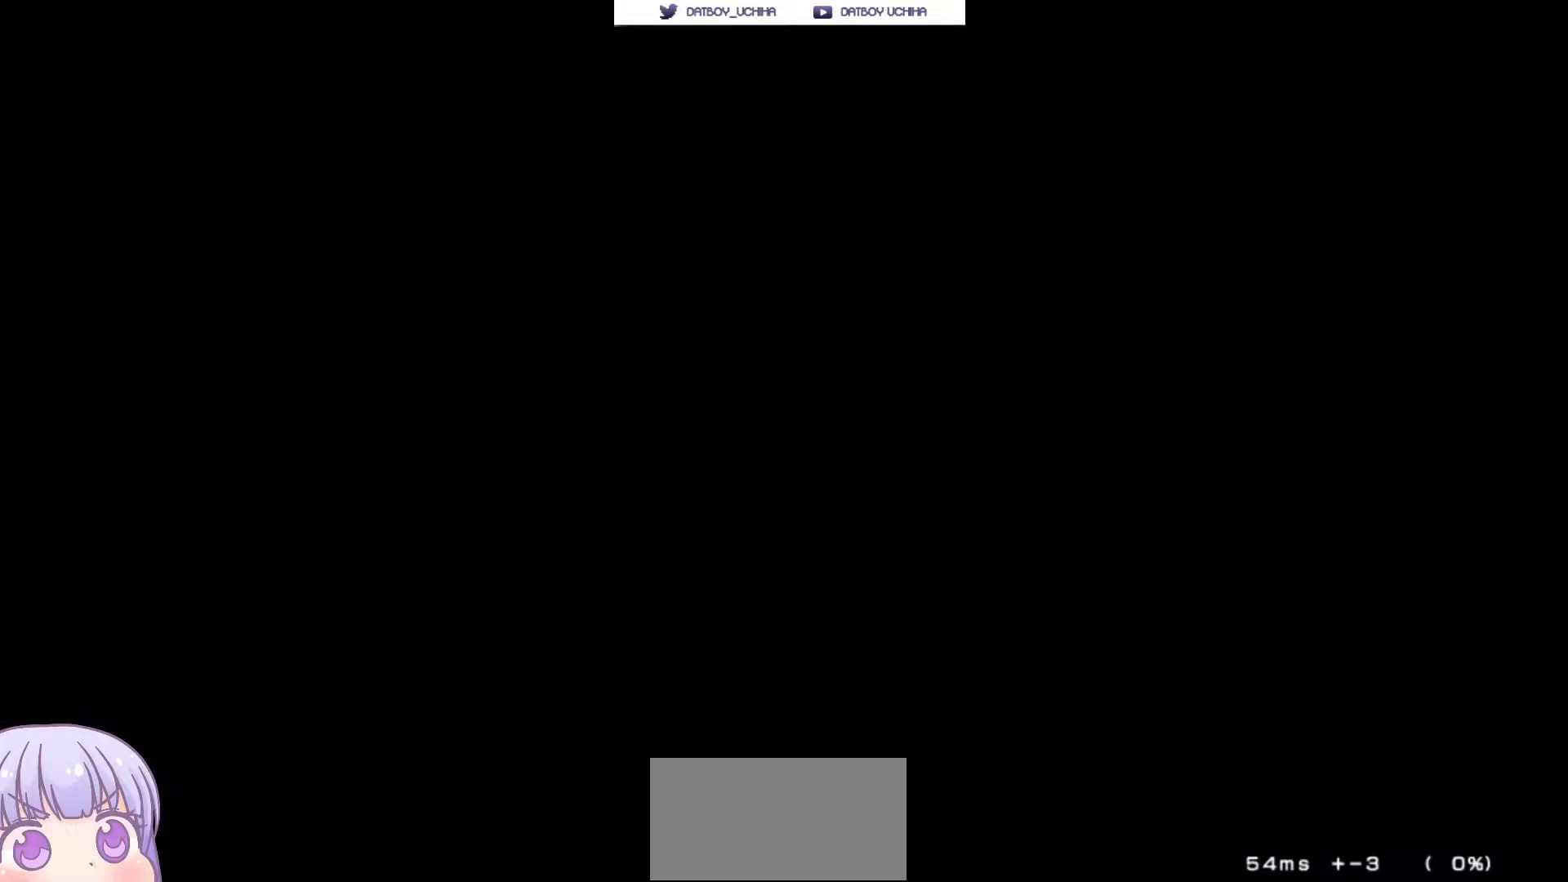
{"buttons": [], "left_stick": "center", "events": []}
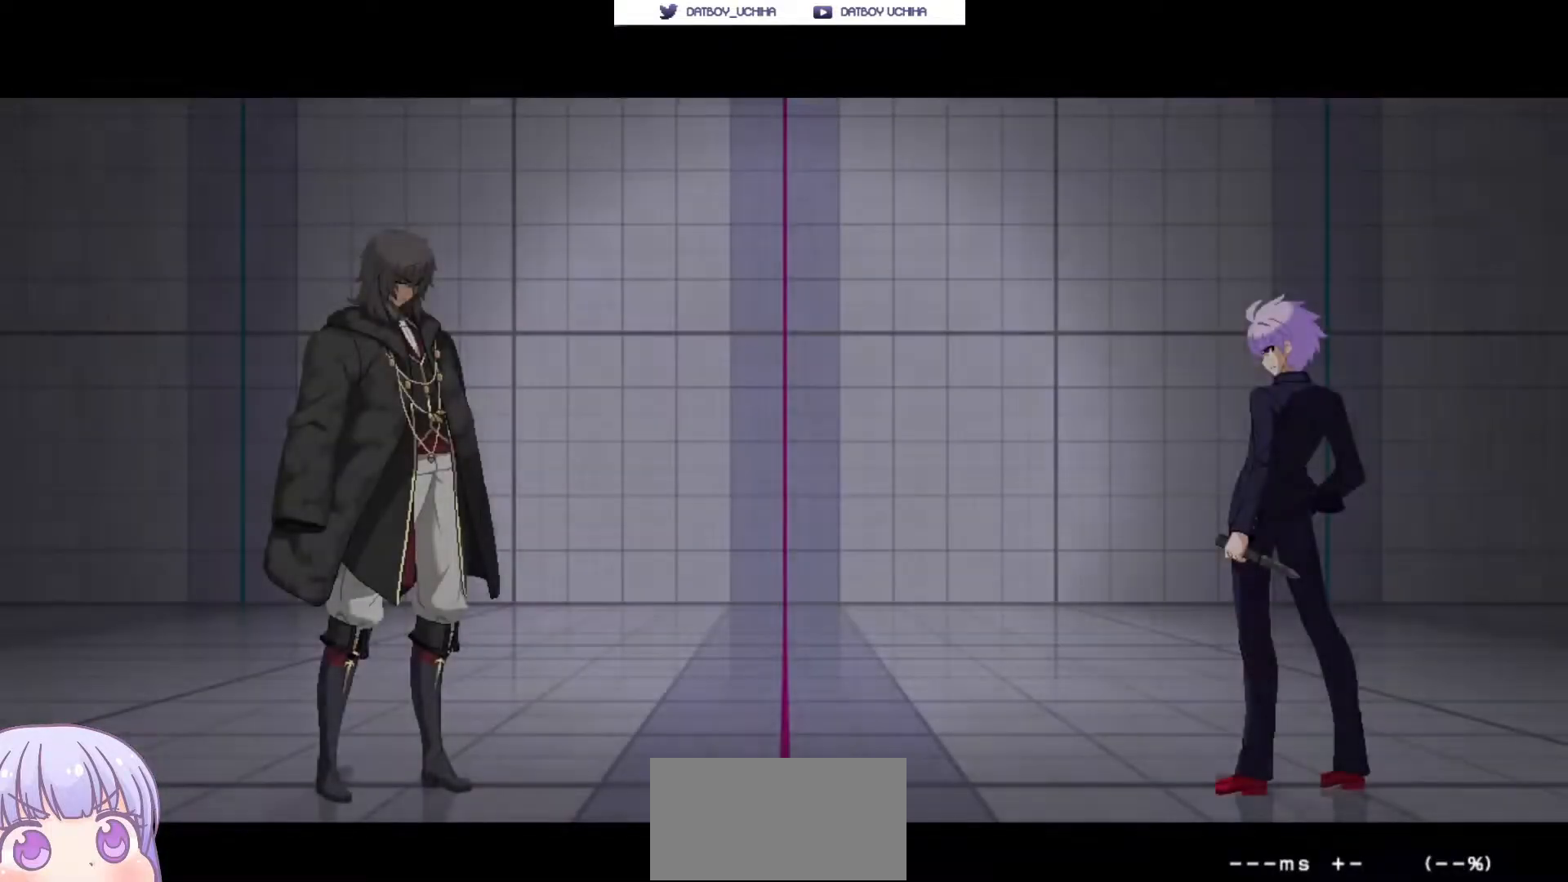
{"buttons": ["CROSS"], "left_stick": "center", "events": [[67, "CROSS", "down"], [300, "CROSS", "up"], [400, "CROSS", "down"]]}
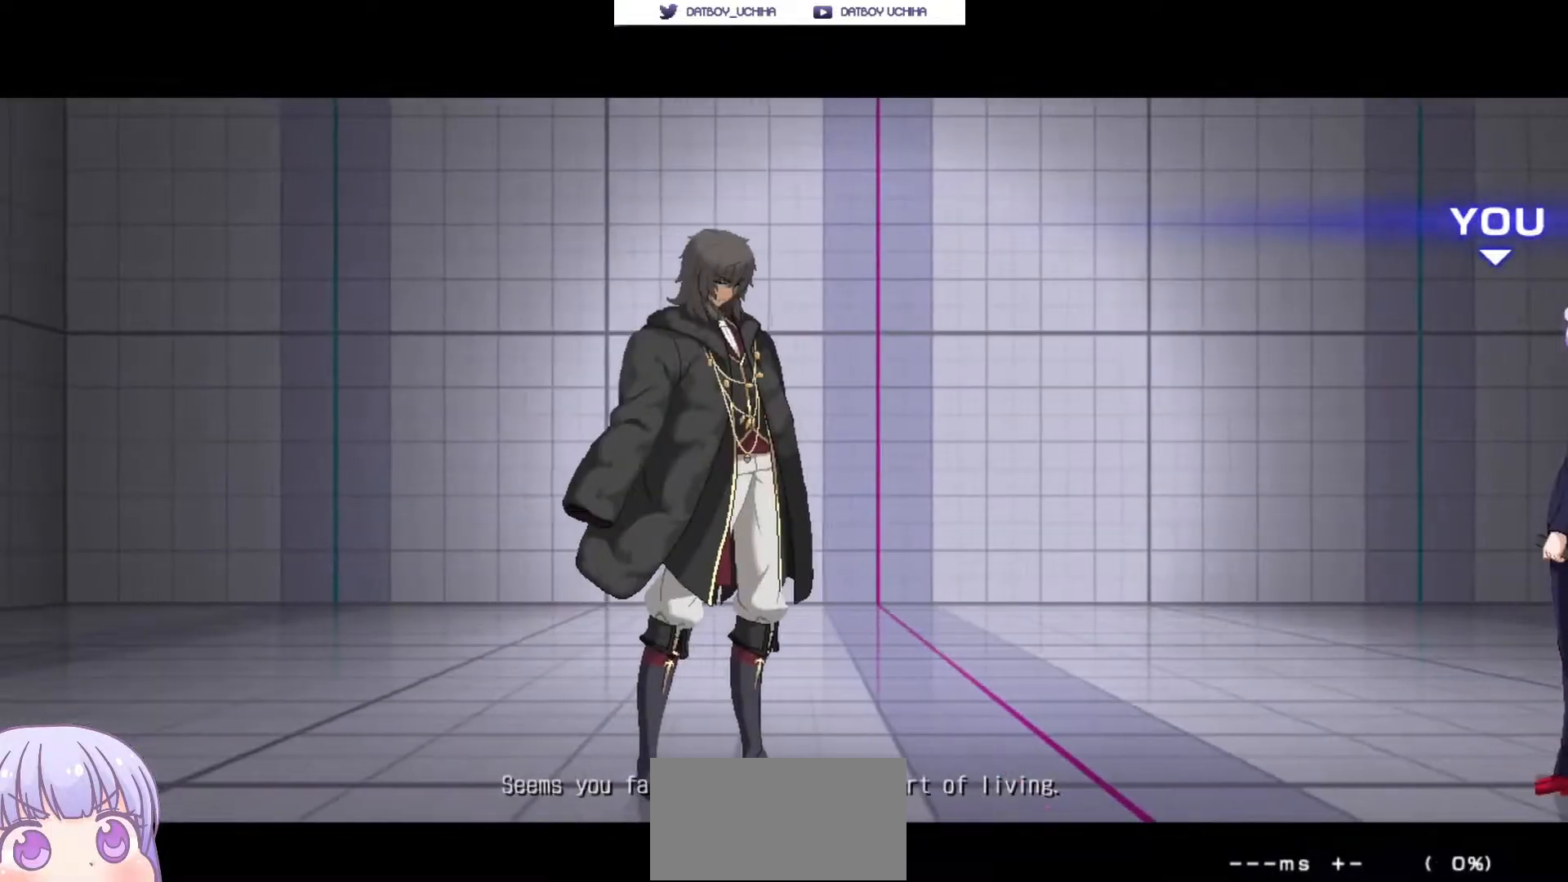
{"buttons": [], "left_stick": "center"}
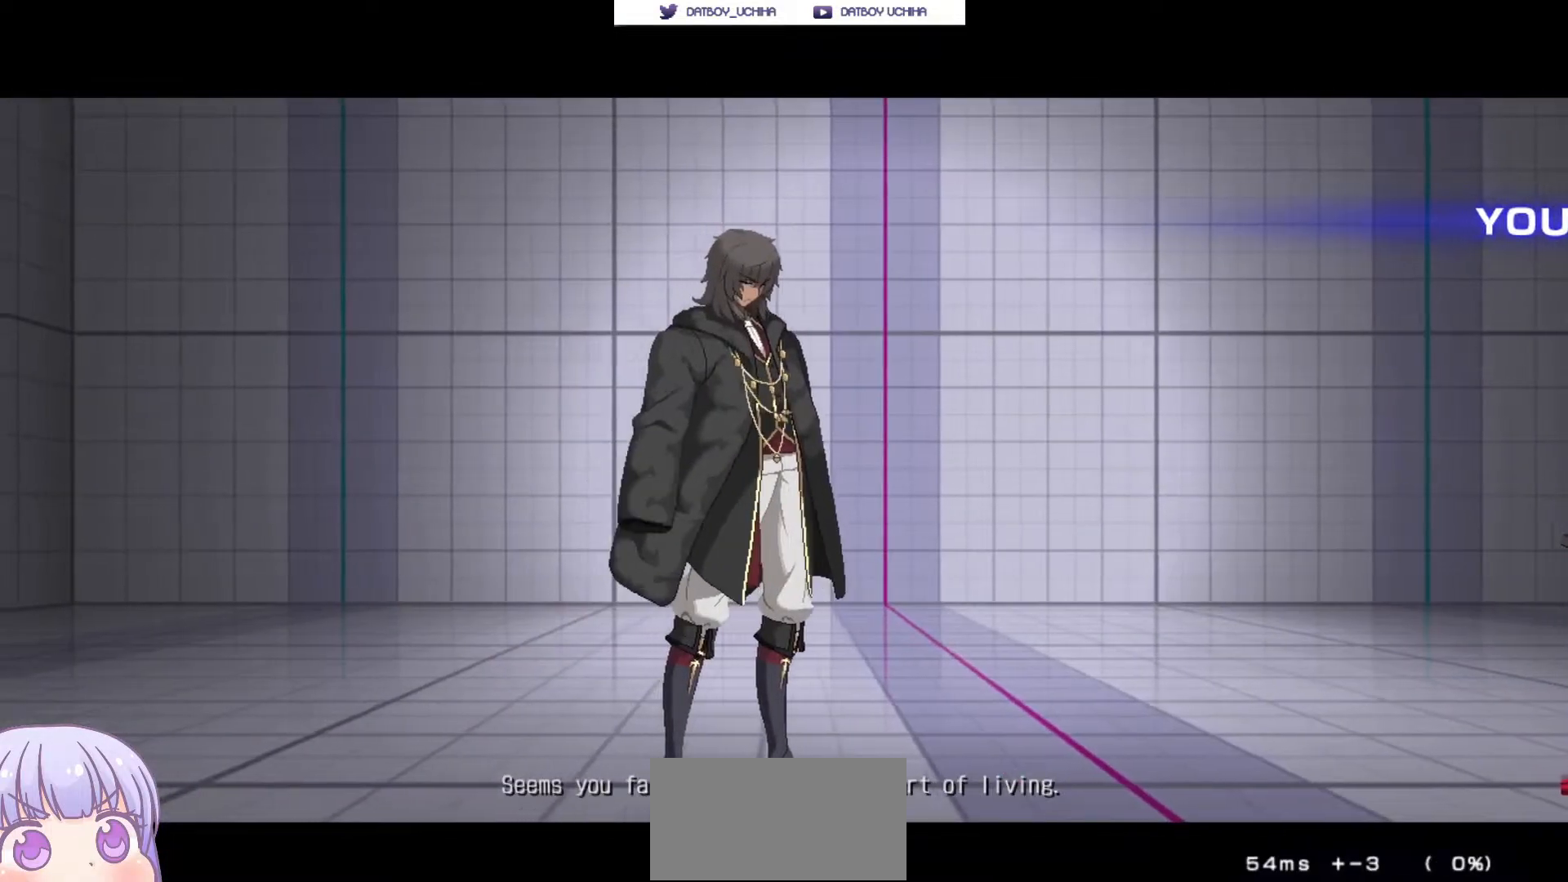
{"buttons": [], "left_stick": "center", "events": []}
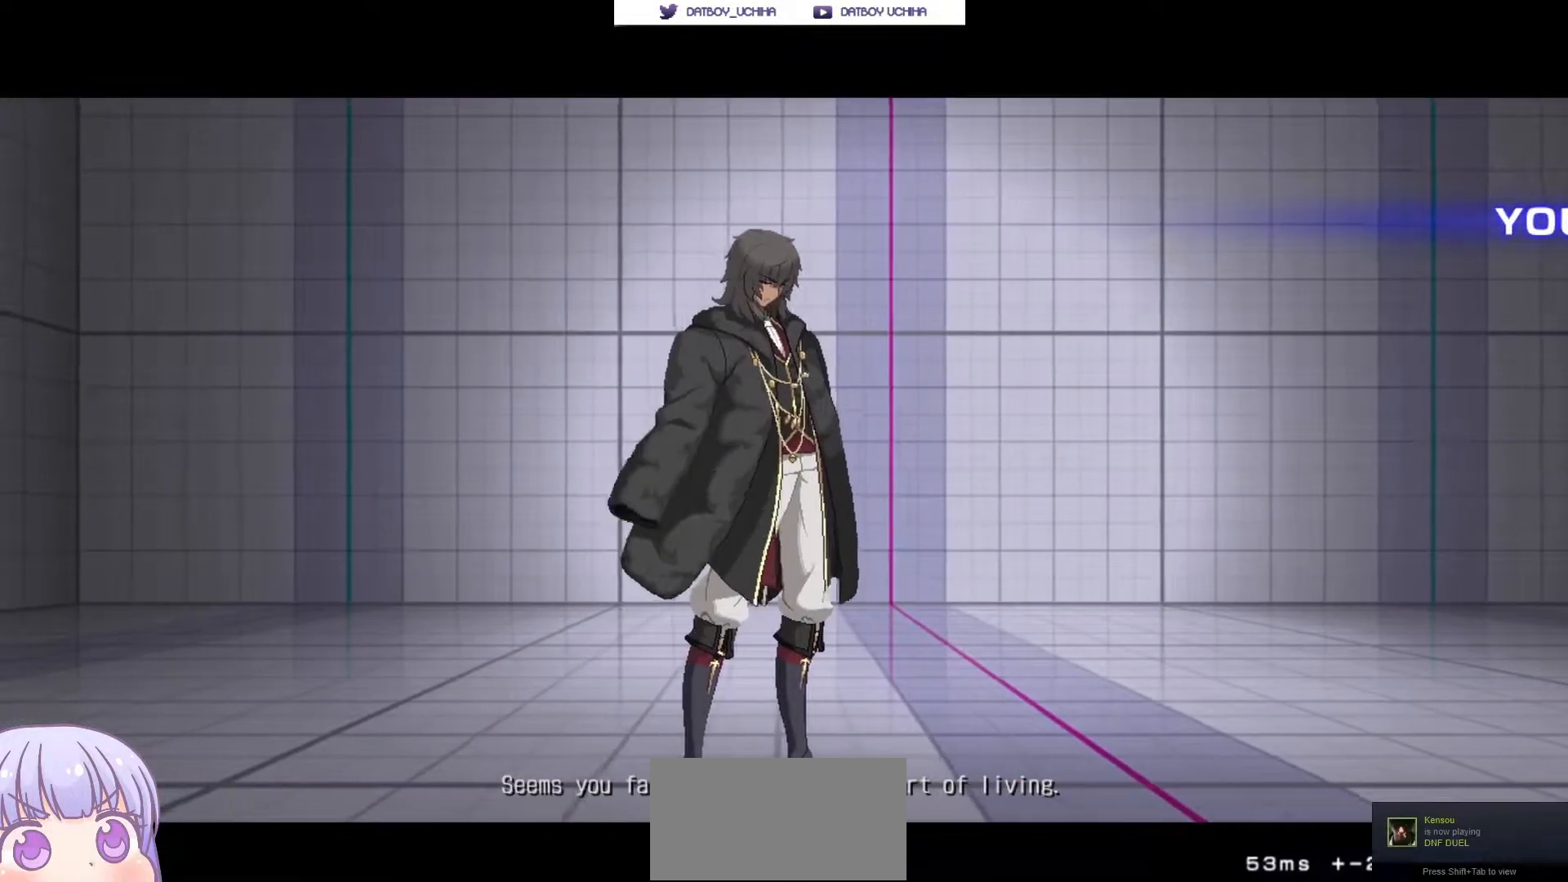
{"buttons": [], "left_stick": "center", "events": [[217, "CROSS", "down"], [433, "CROSS", "up"]]}
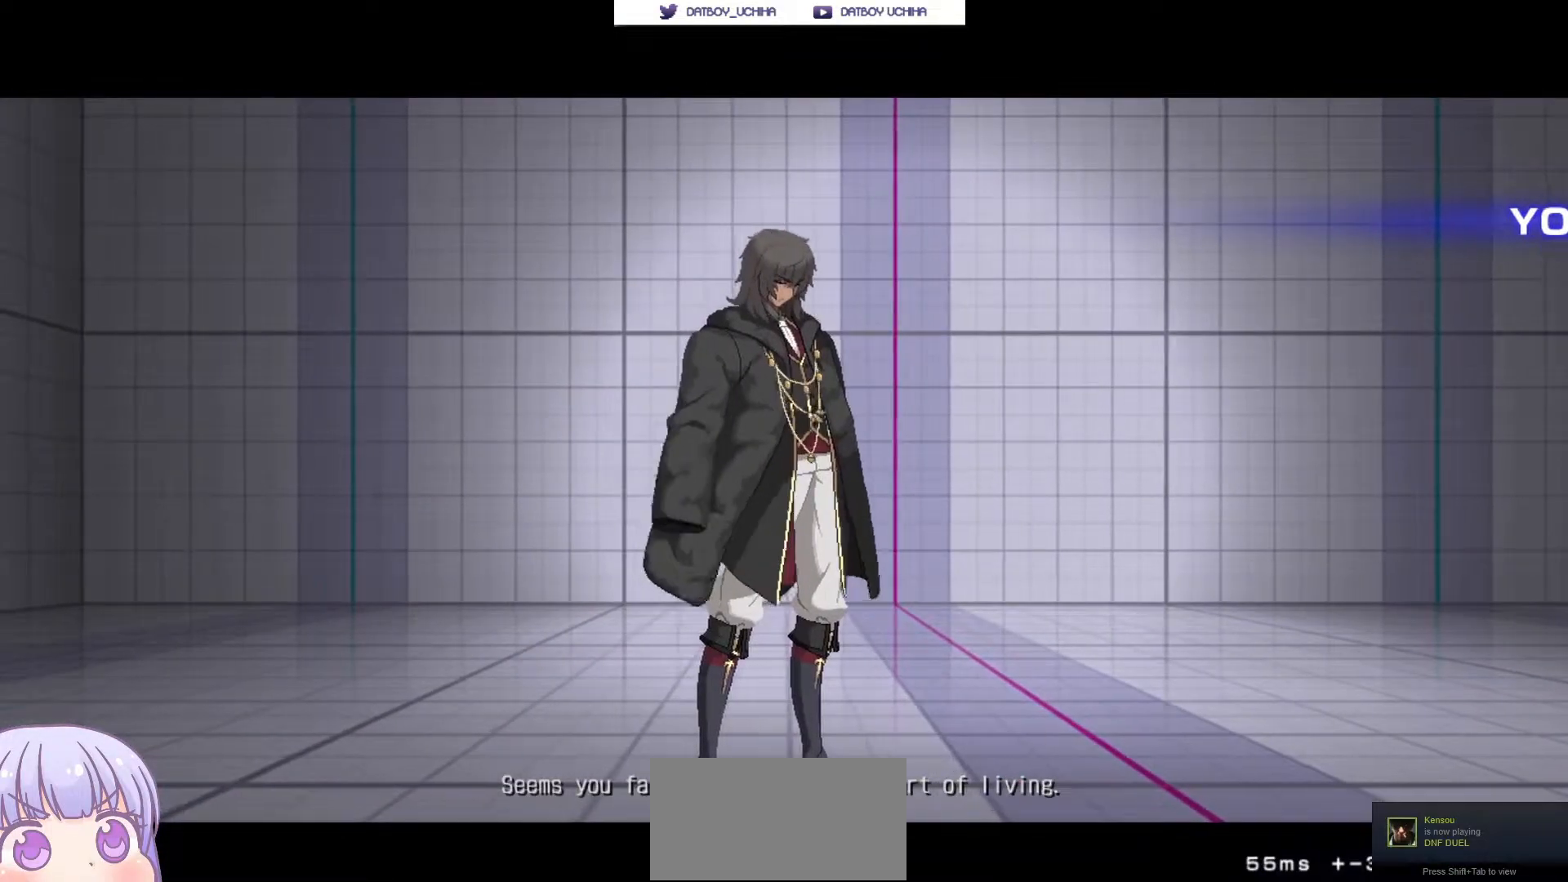
{"buttons": [], "left_stick": "center"}
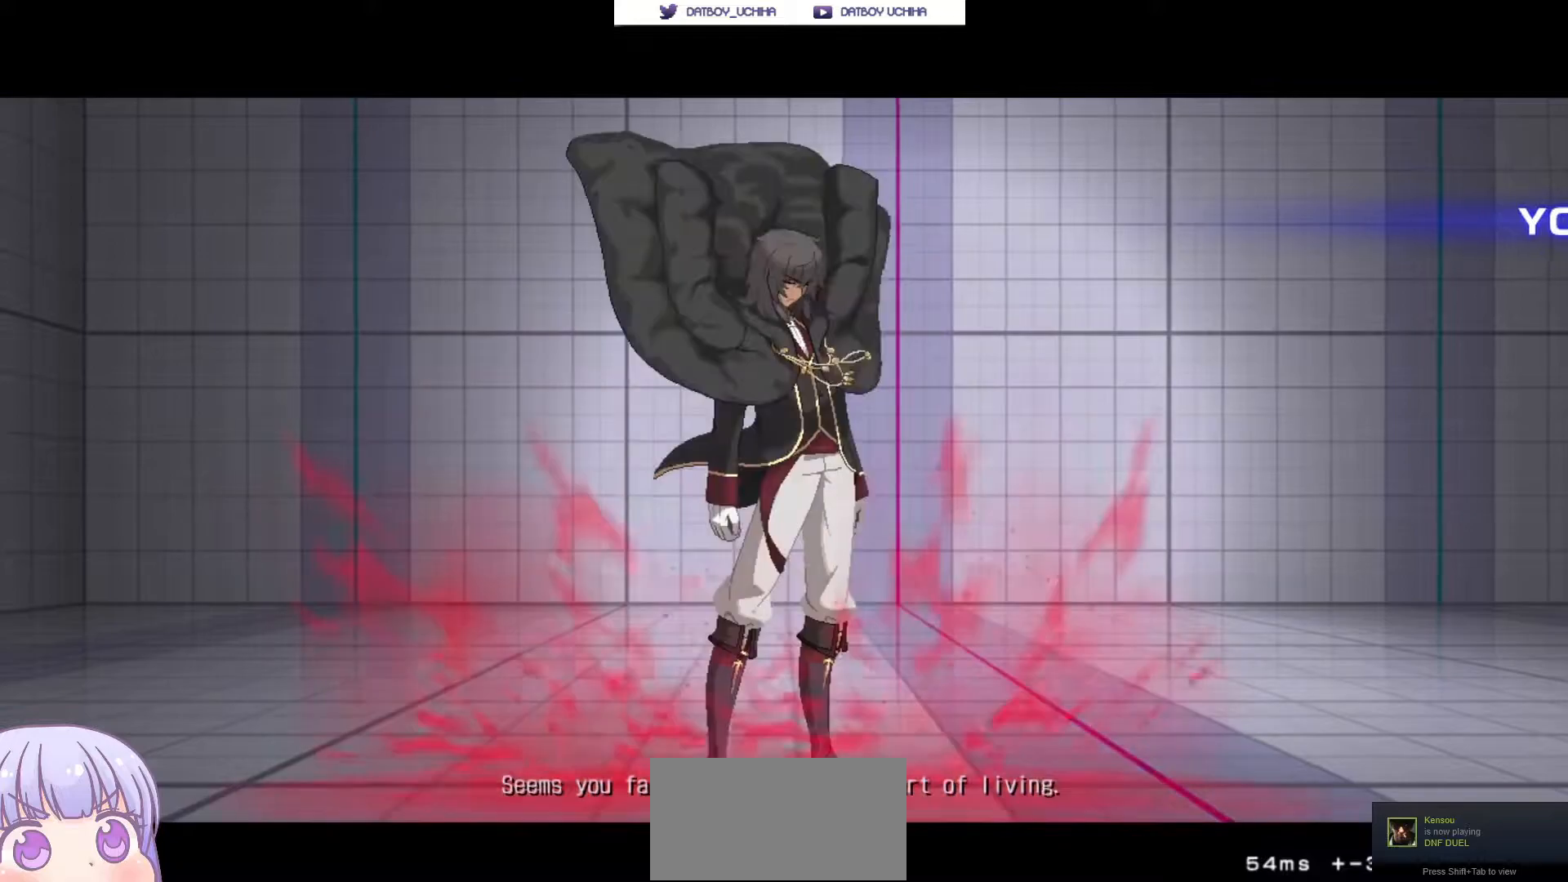
{"buttons": [], "left_stick": "center", "events": [[117, "CROSS", "down"], [400, "CROSS", "up"]]}
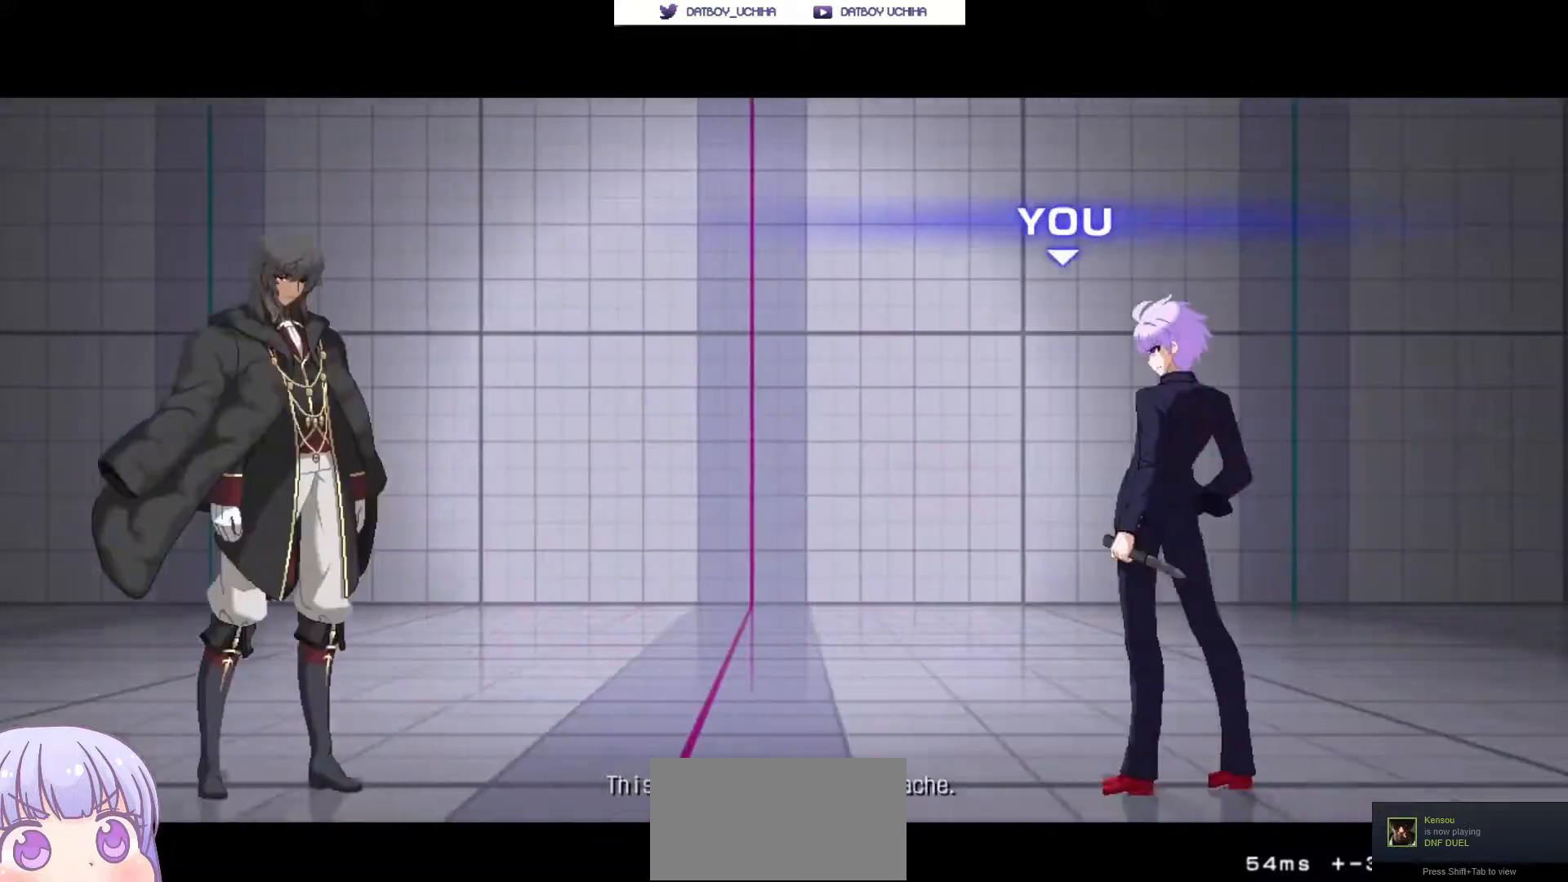
{"buttons": [], "left_stick": "center", "events": []}
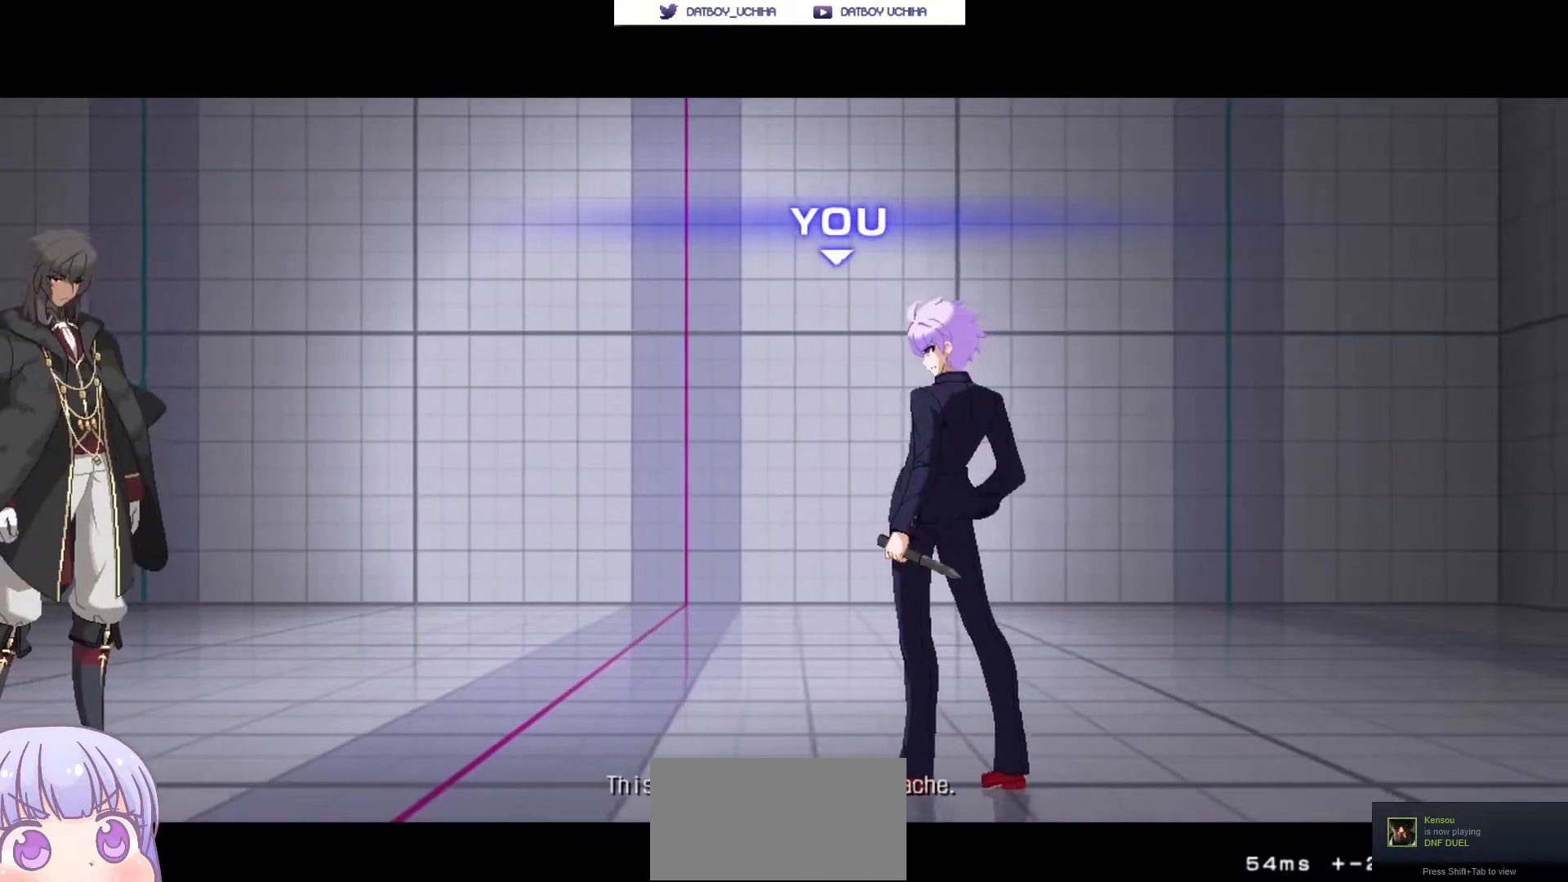
{"buttons": [], "left_stick": "center", "events": []}
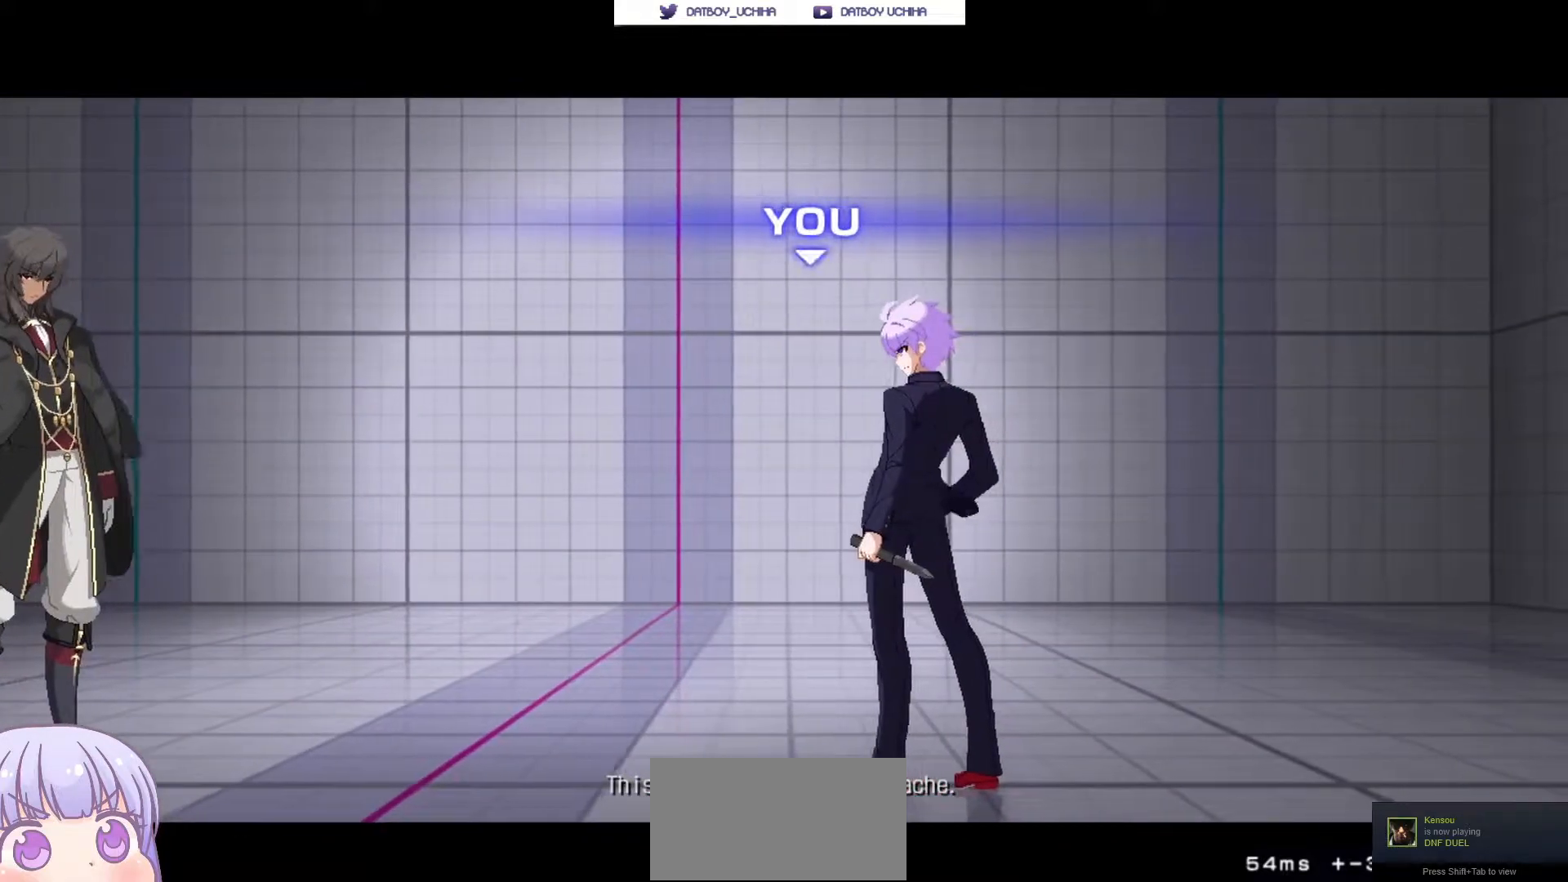
{"buttons": [], "left_stick": "center", "events": []}
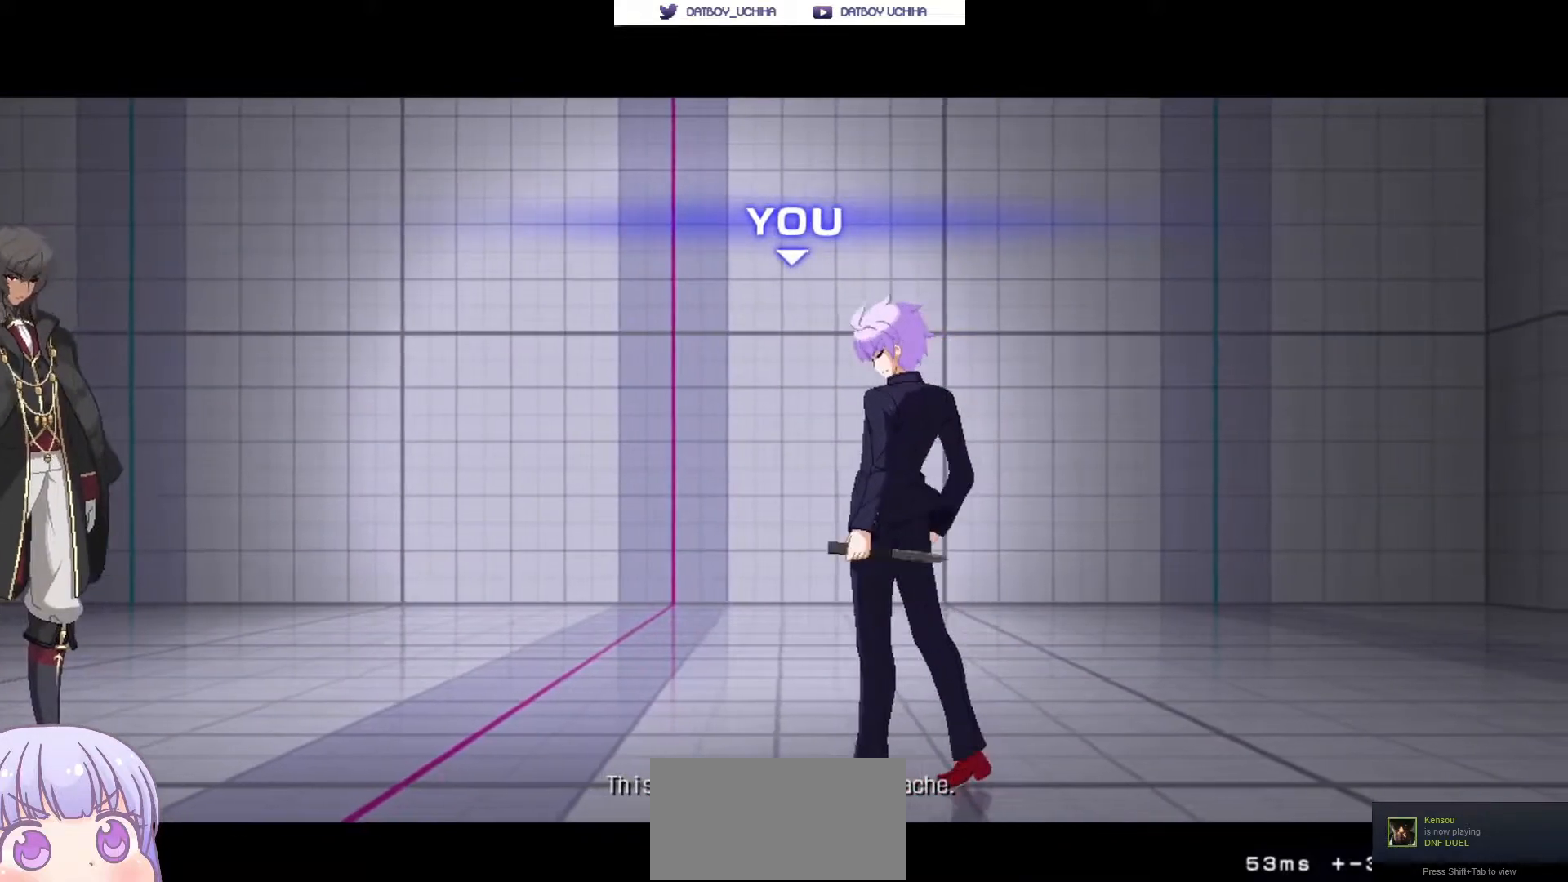
{"buttons": [], "left_stick": "center", "events": []}
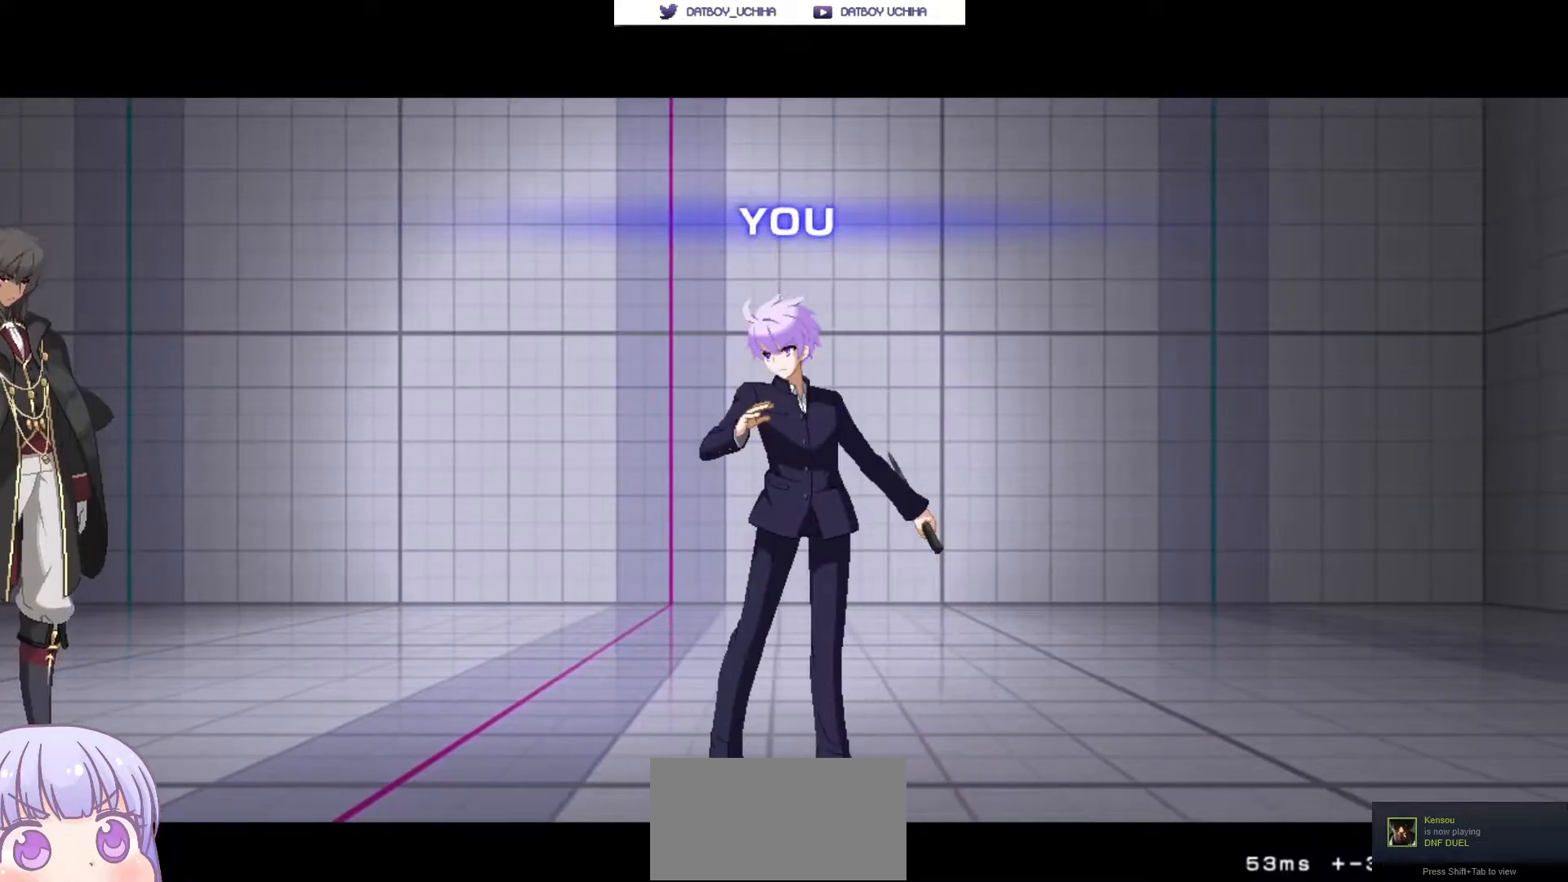
{"buttons": [], "left_stick": "center", "events": []}
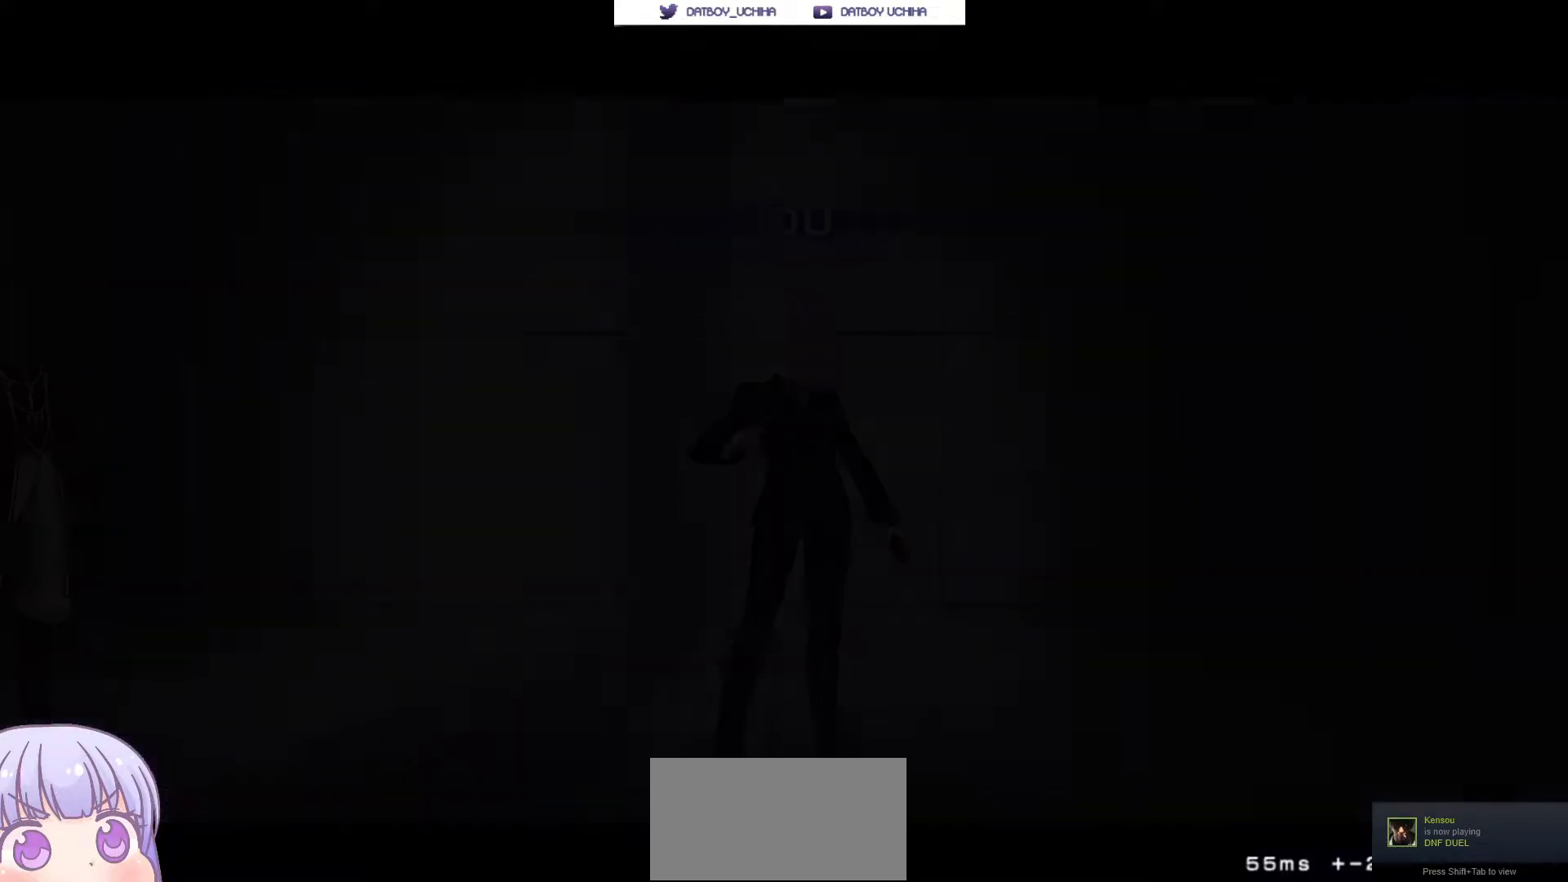
{"buttons": [], "left_stick": "up-right", "events": [[217, "left_stick", "up-right"]]}
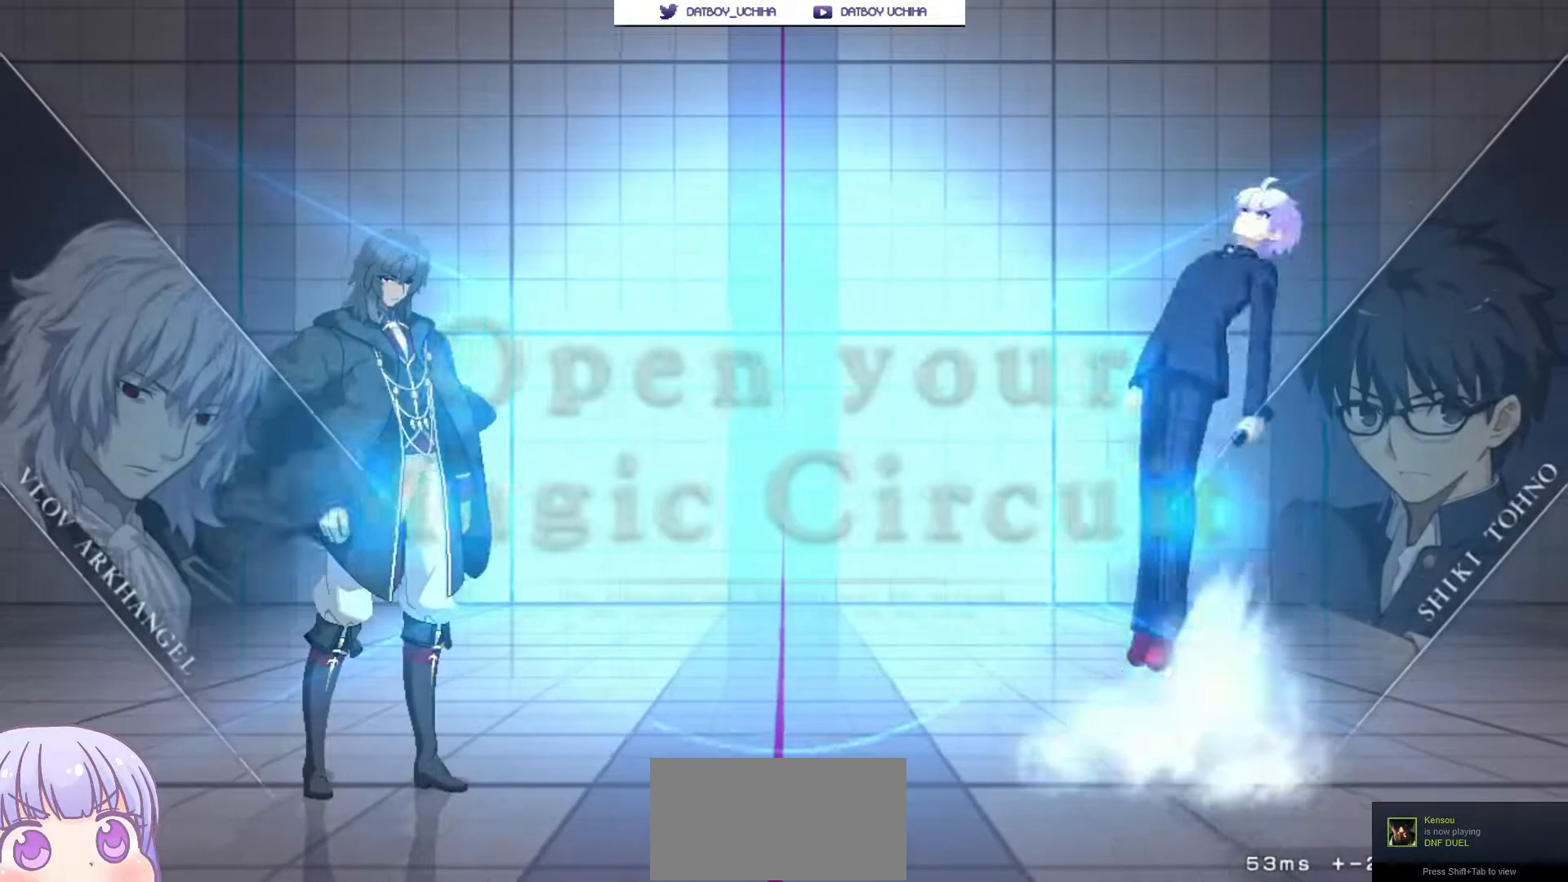
{"buttons": [], "left_stick": "down-right", "events": [[117, "left_stick", "center"], [267, "left_stick", "down-right"]]}
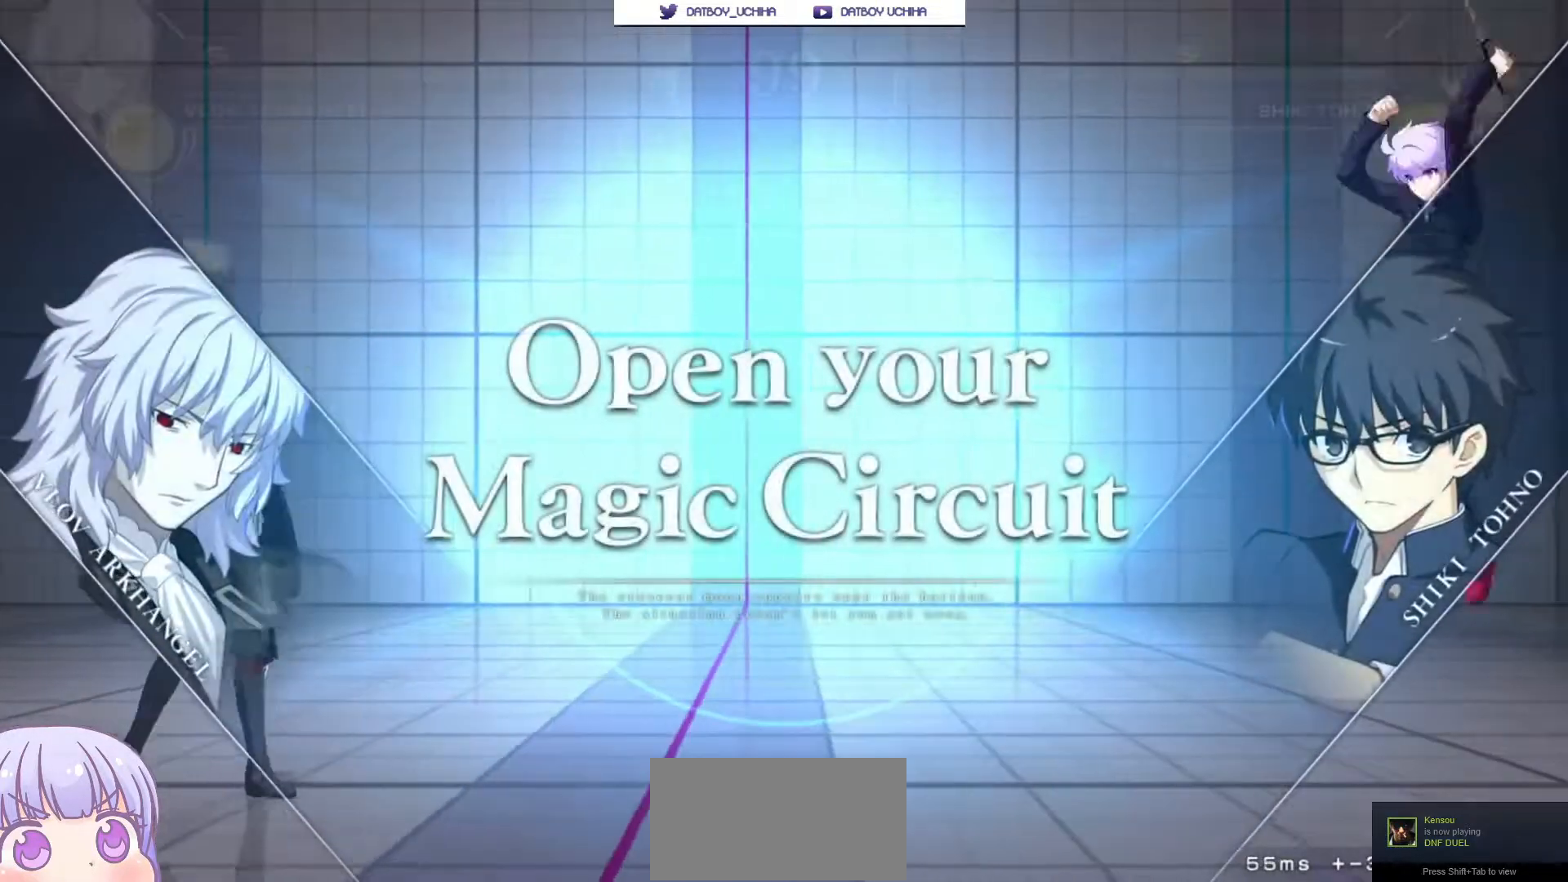
{"buttons": [], "left_stick": "down-right", "events": [[267, "left_stick", "up-left"], [433, "left_stick", "down-right"]]}
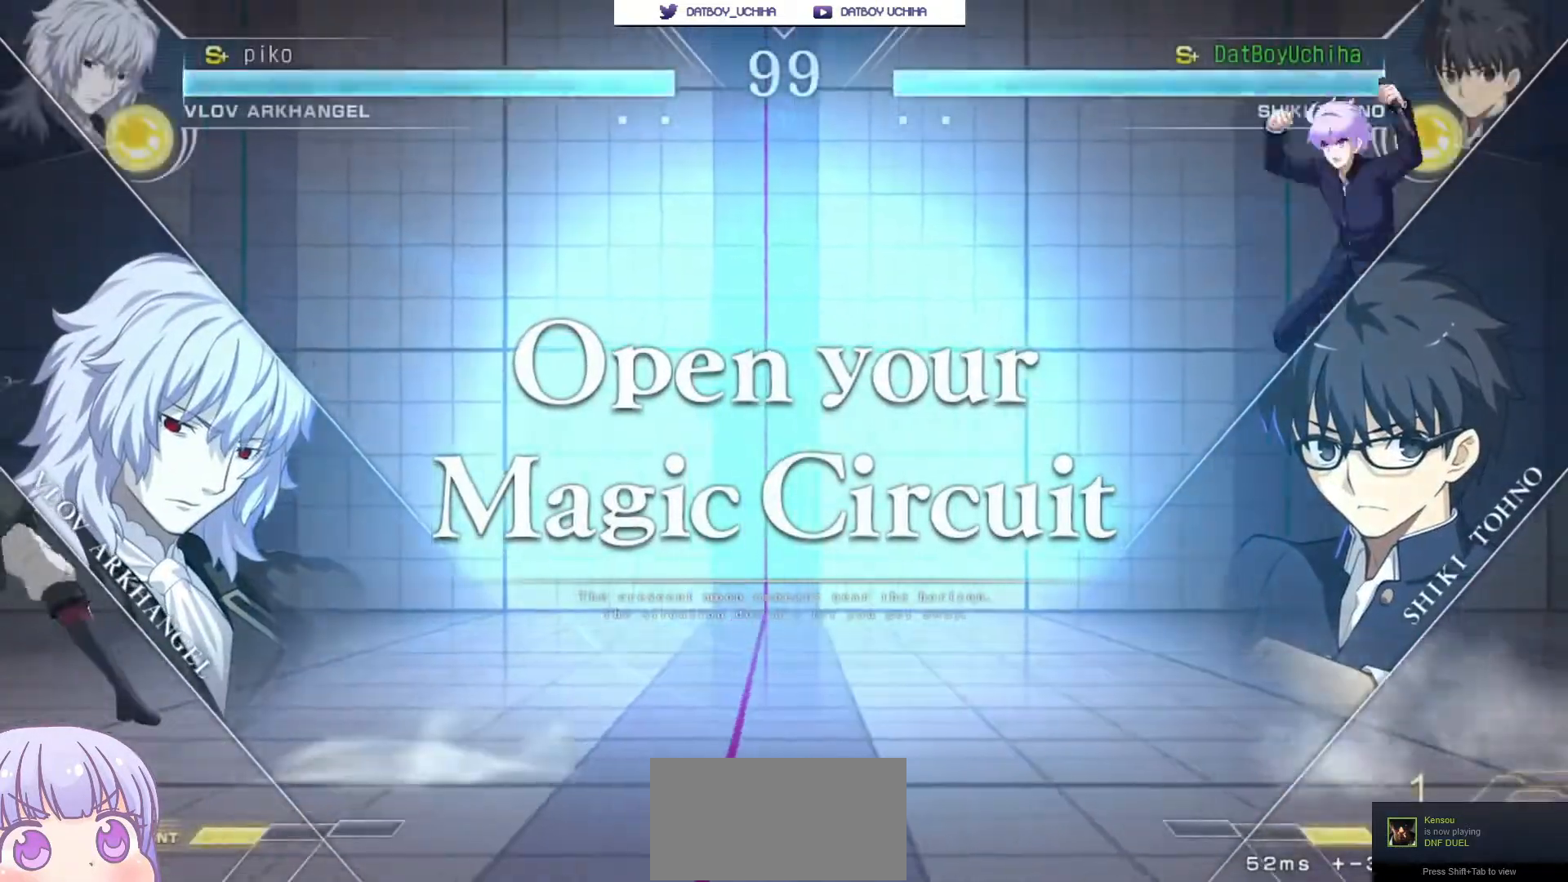
{"buttons": [], "left_stick": "left", "events": [[483, "left_stick", "left"]]}
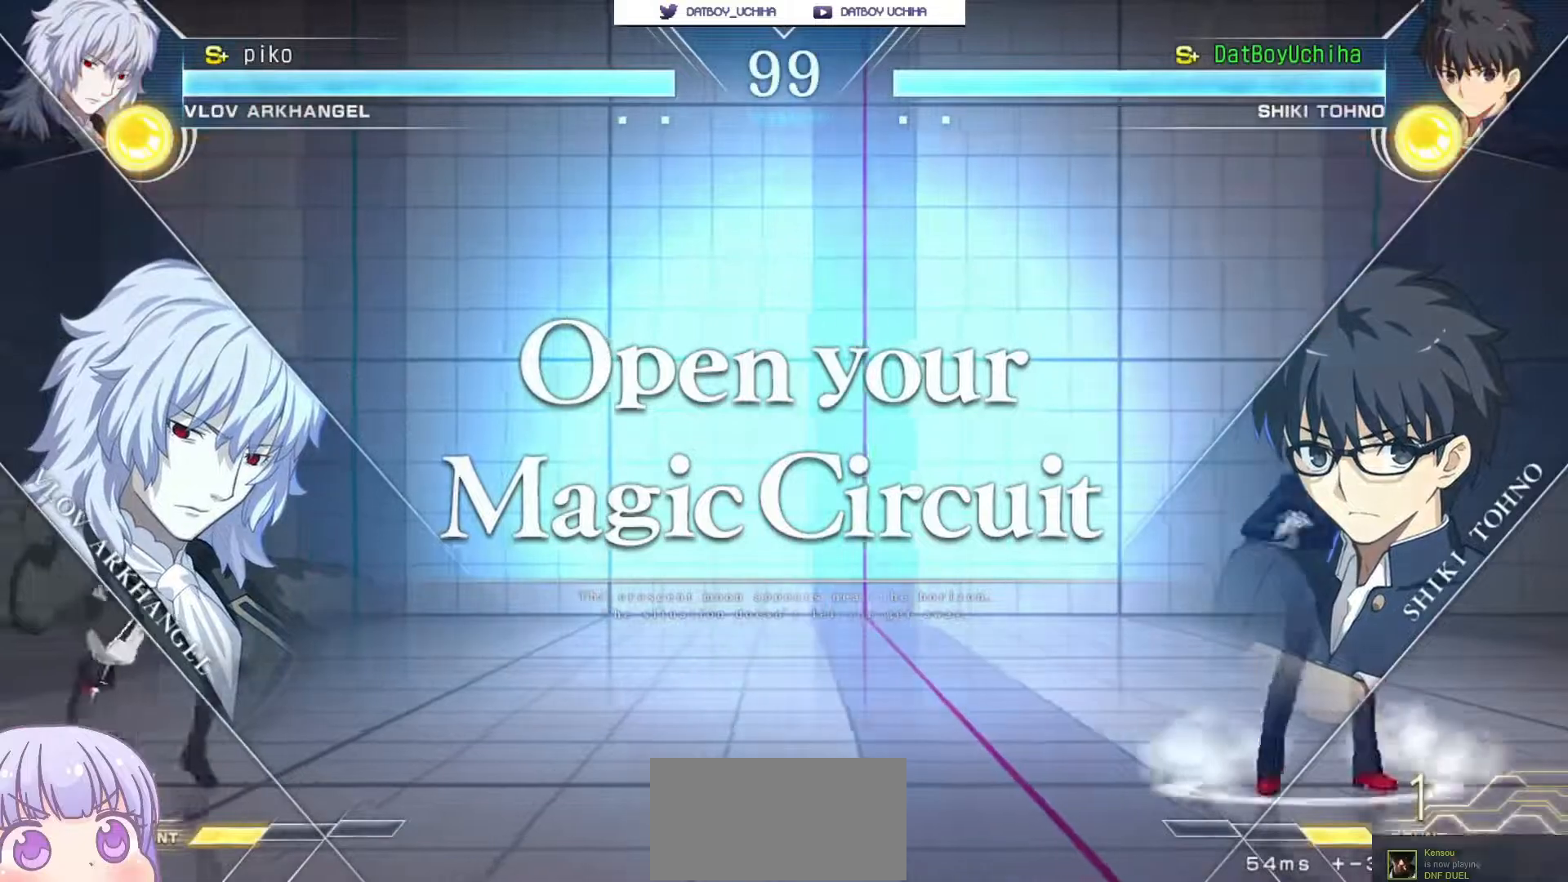
{"buttons": [], "left_stick": "down-right", "events": [[17, "SQUARE", "down"], [17, "TRIANGLE", "down"], [100, "SQUARE", "up"], [117, "TRIANGLE", "up"], [383, "left_stick", "down-right"]]}
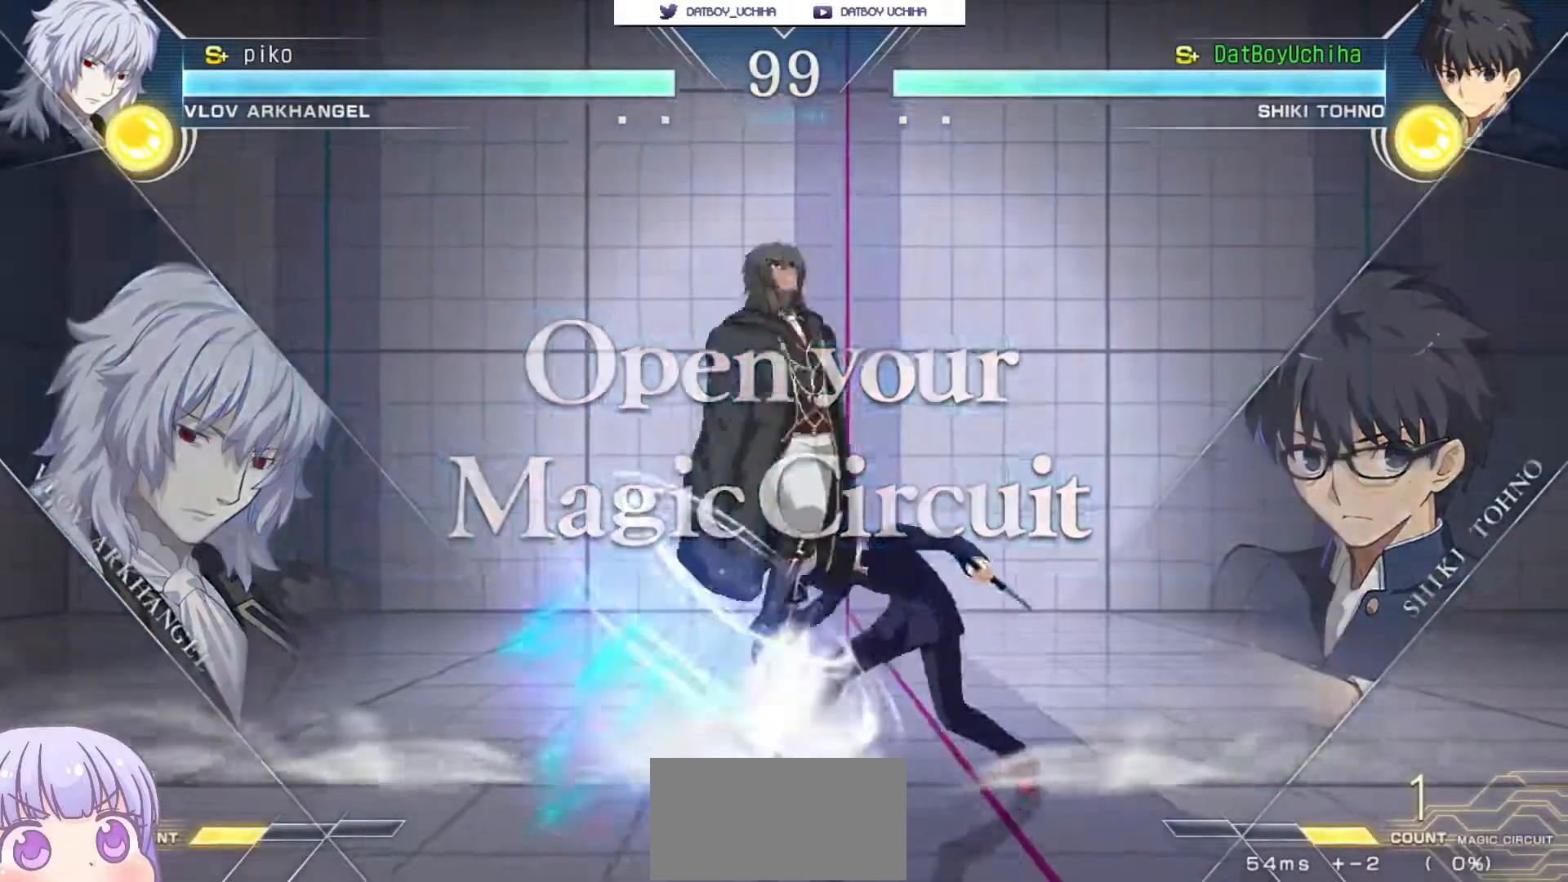
{"buttons": [], "left_stick": "right", "events": [[300, "left_stick", "right"], [433, "SQUARE", "down"], [433, "TRIANGLE", "down"], [500, "SQUARE", "up"], [500, "TRIANGLE", "up"]]}
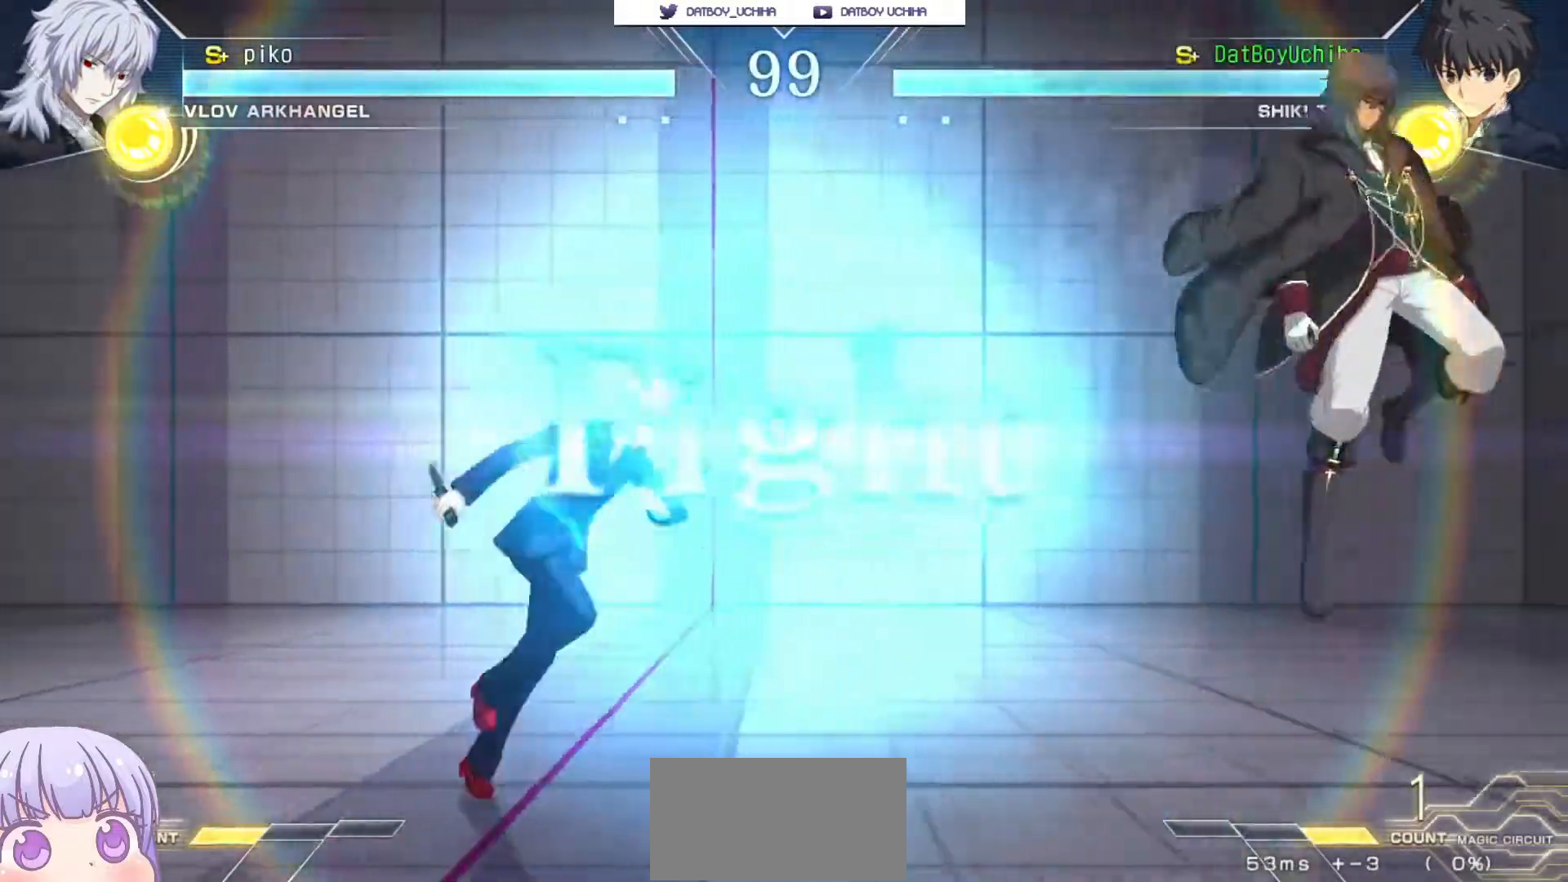
{"buttons": [], "left_stick": "down-left", "events": [[150, "left_stick", "center"], [200, "left_stick", "left"], [383, "left_stick", "down-left"]]}
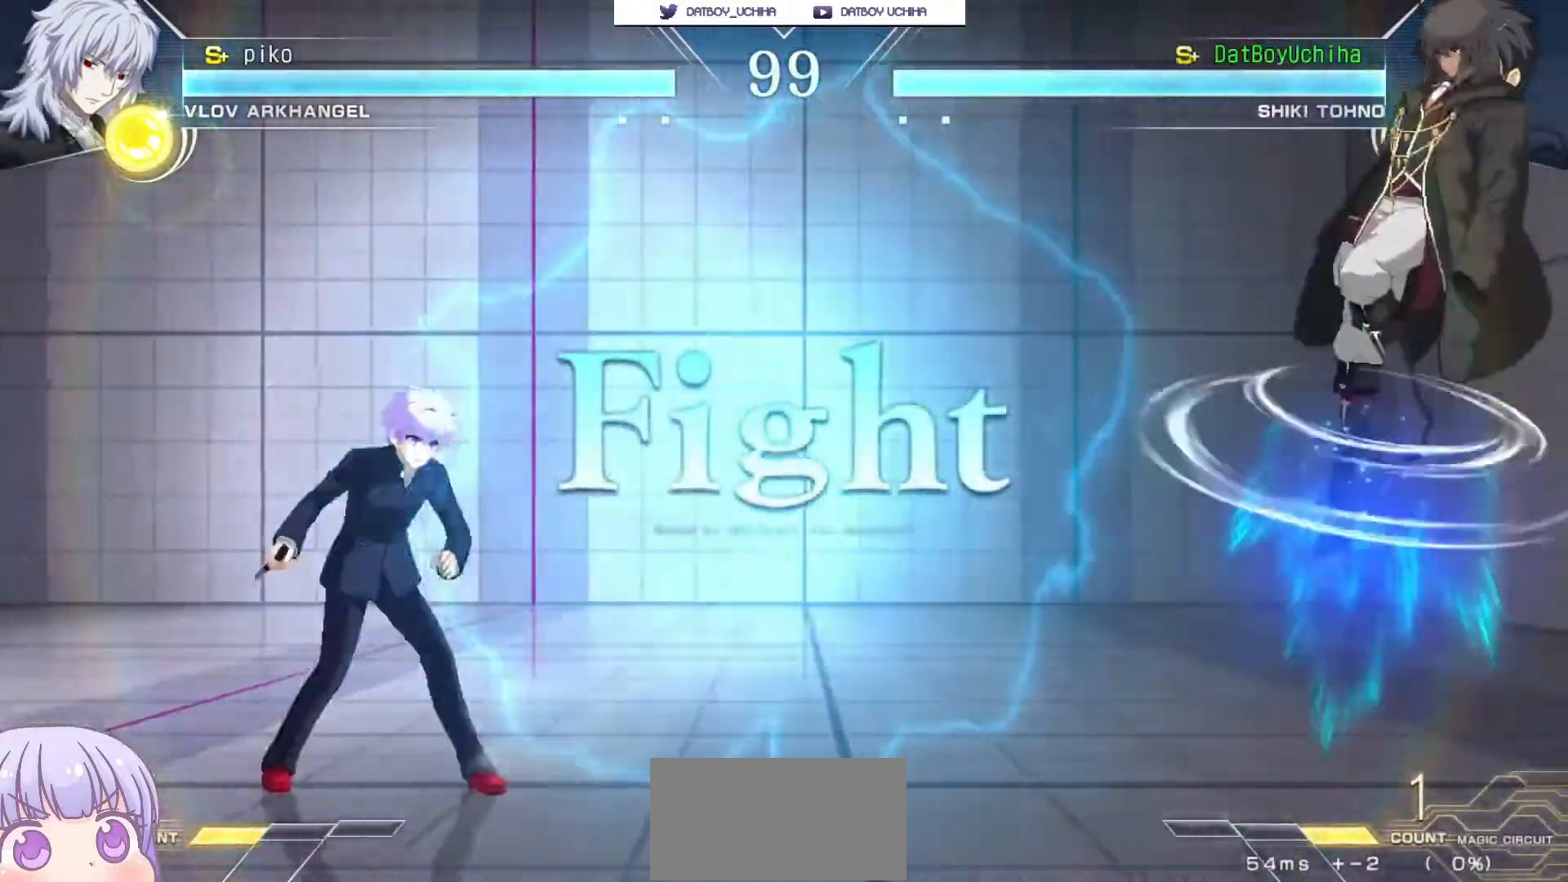
{"buttons": [], "left_stick": "down-left", "events": [[267, "left_stick", "up-right"], [450, "left_stick", "down-left"]]}
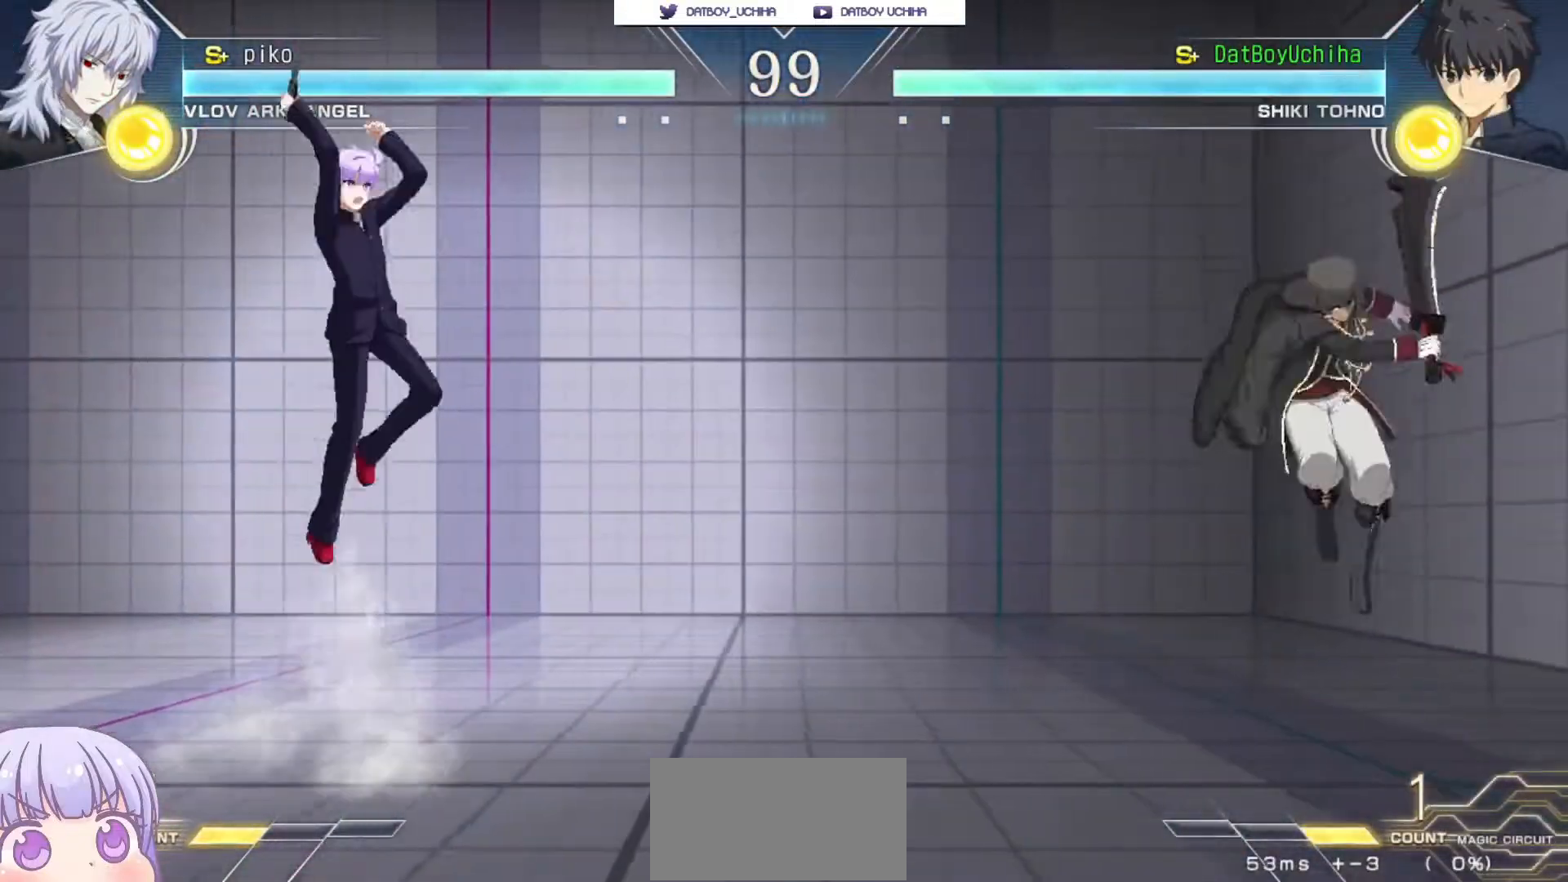
{"buttons": [], "left_stick": "left", "events": [[400, "left_stick", "left"]]}
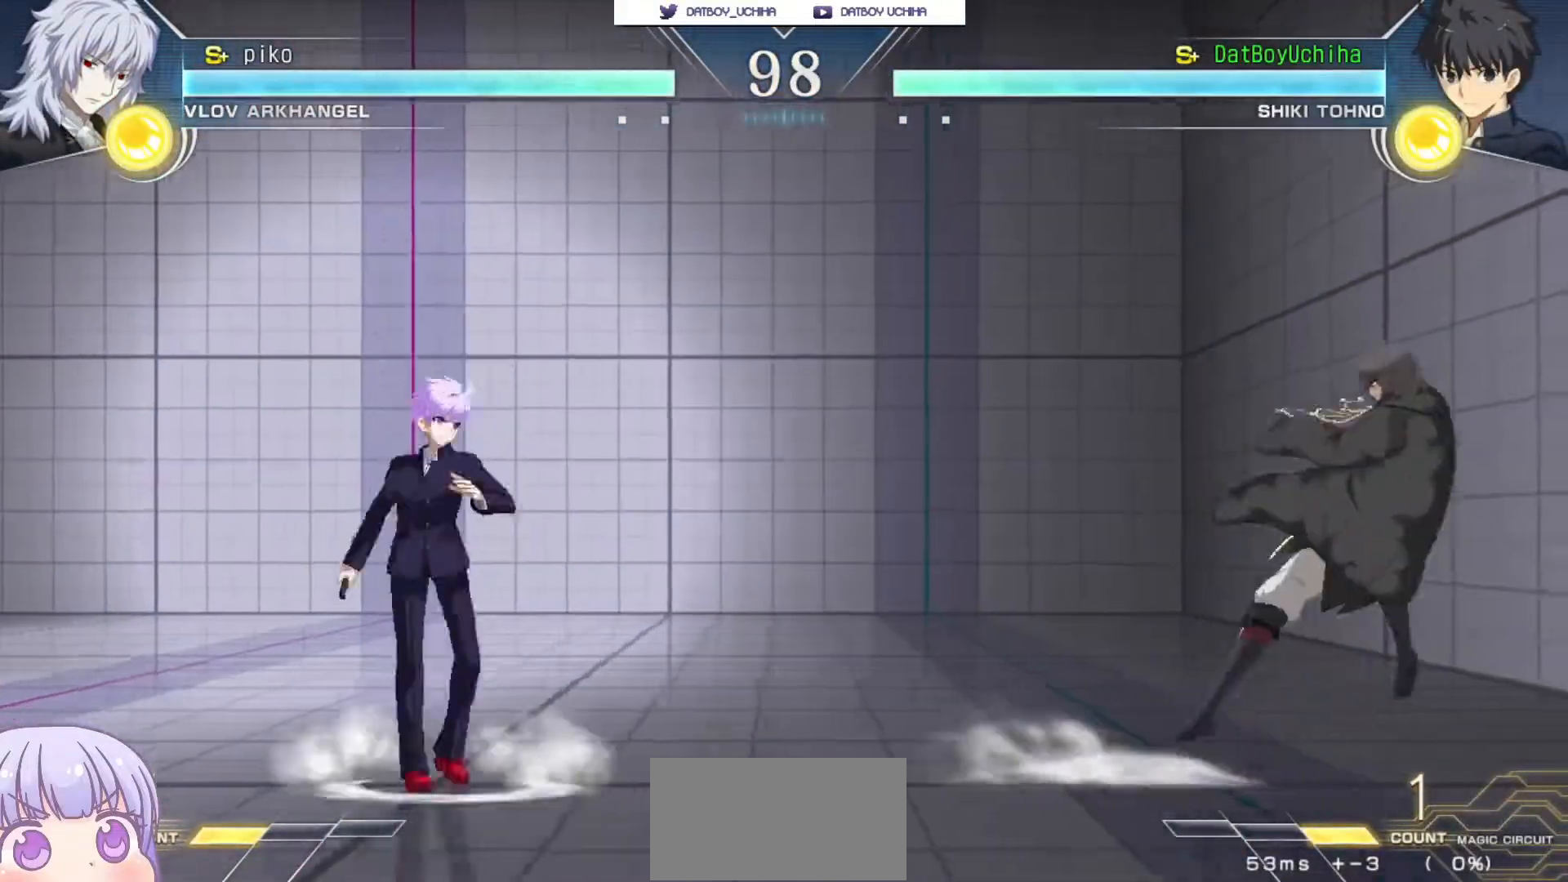
{"buttons": [], "left_stick": "right", "events": [[67, "CIRCLE", "down"], [183, "CIRCLE", "up"], [250, "left_stick", "center"], [483, "left_stick", "right"]]}
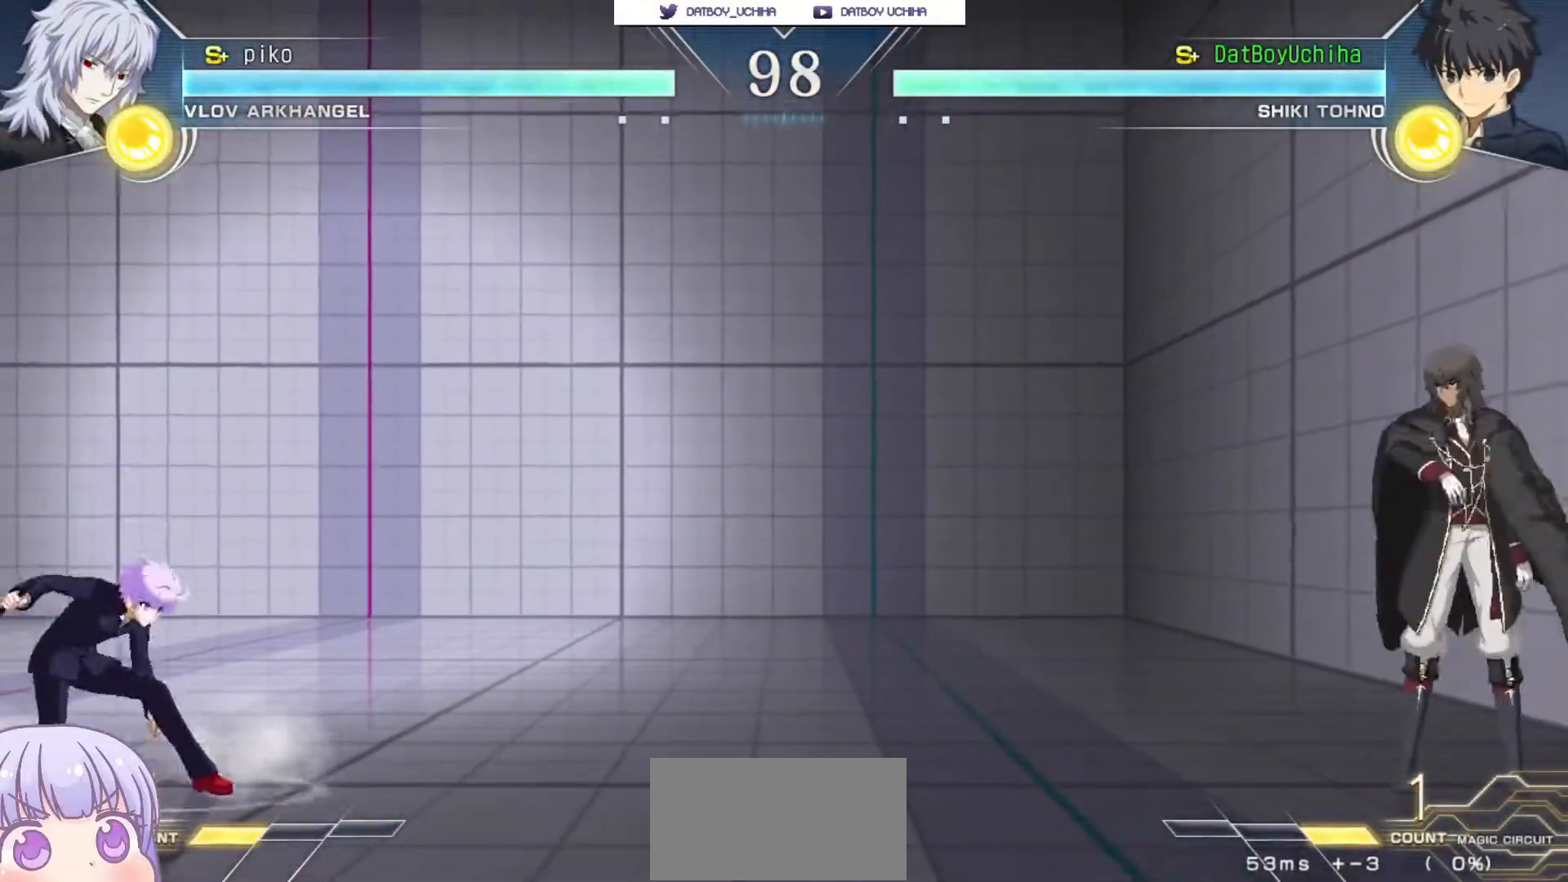
{"buttons": ["CROSS"], "left_stick": "down-left", "events": [[233, "left_stick", "down-left"], [283, "CROSS", "down"]]}
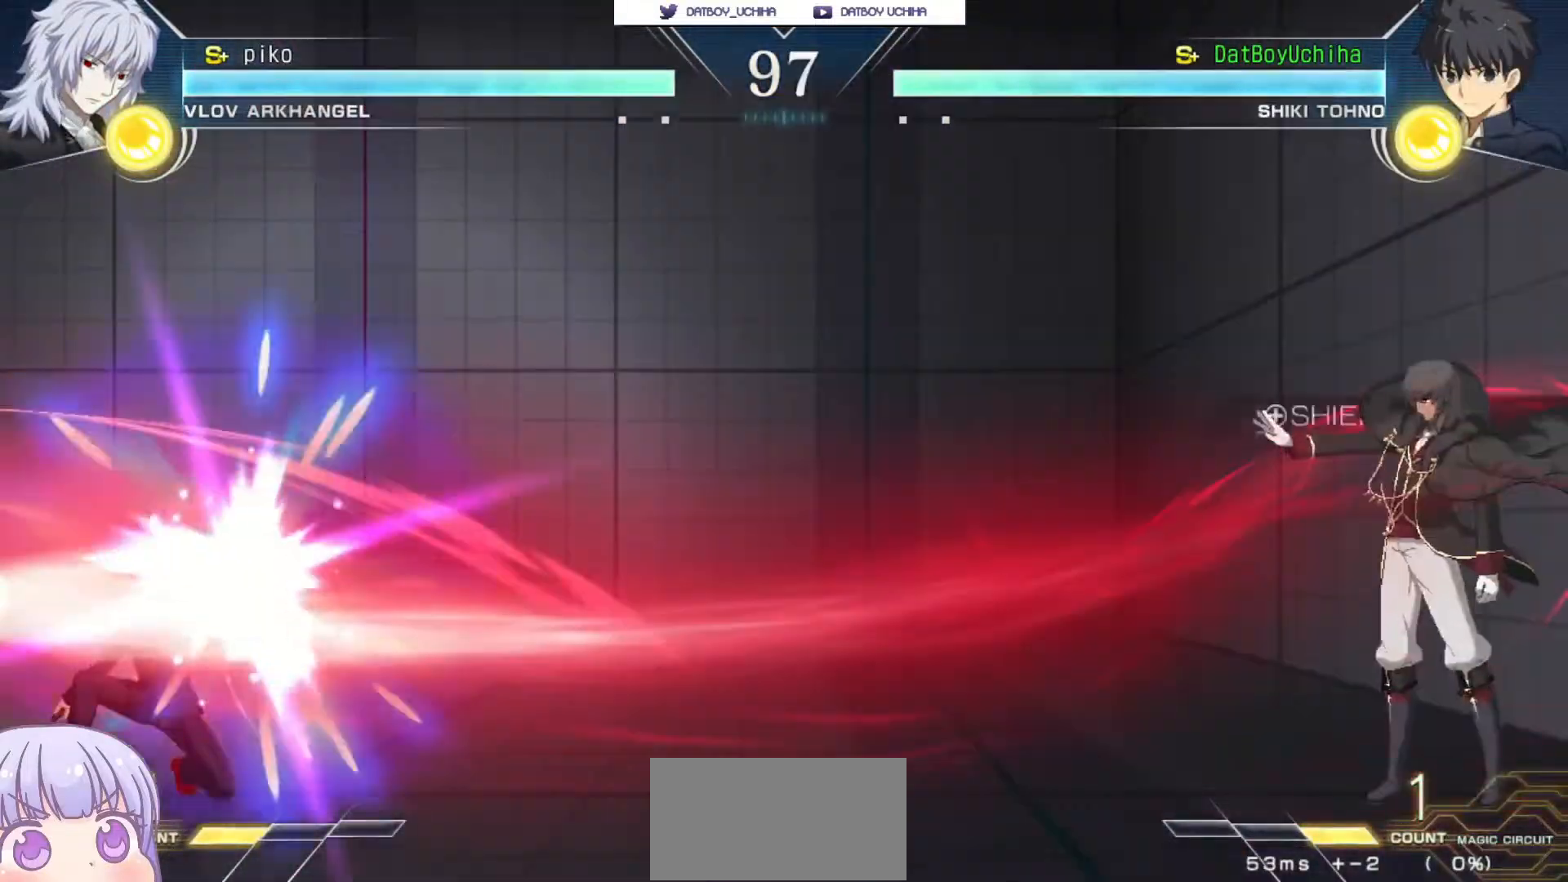
{"buttons": [], "left_stick": "center", "events": [[117, "CROSS", "up"], [233, "left_stick", "center"]]}
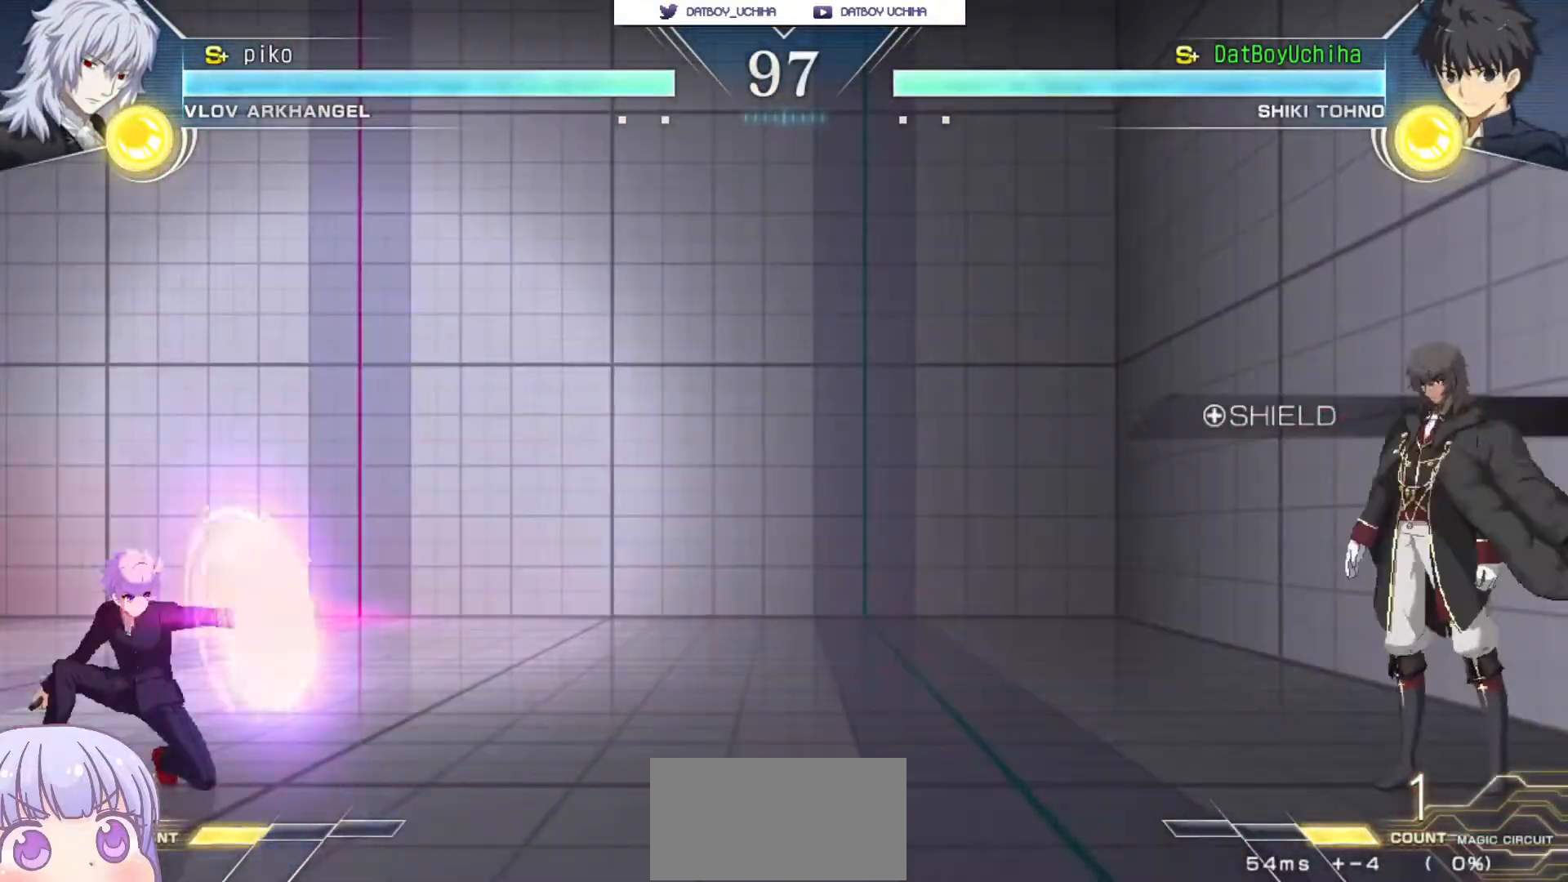
{"buttons": [], "left_stick": "down-left", "events": [[167, "left_stick", "right"], [267, "CIRCLE", "down"], [350, "CIRCLE", "up"], [500, "left_stick", "down-left"]]}
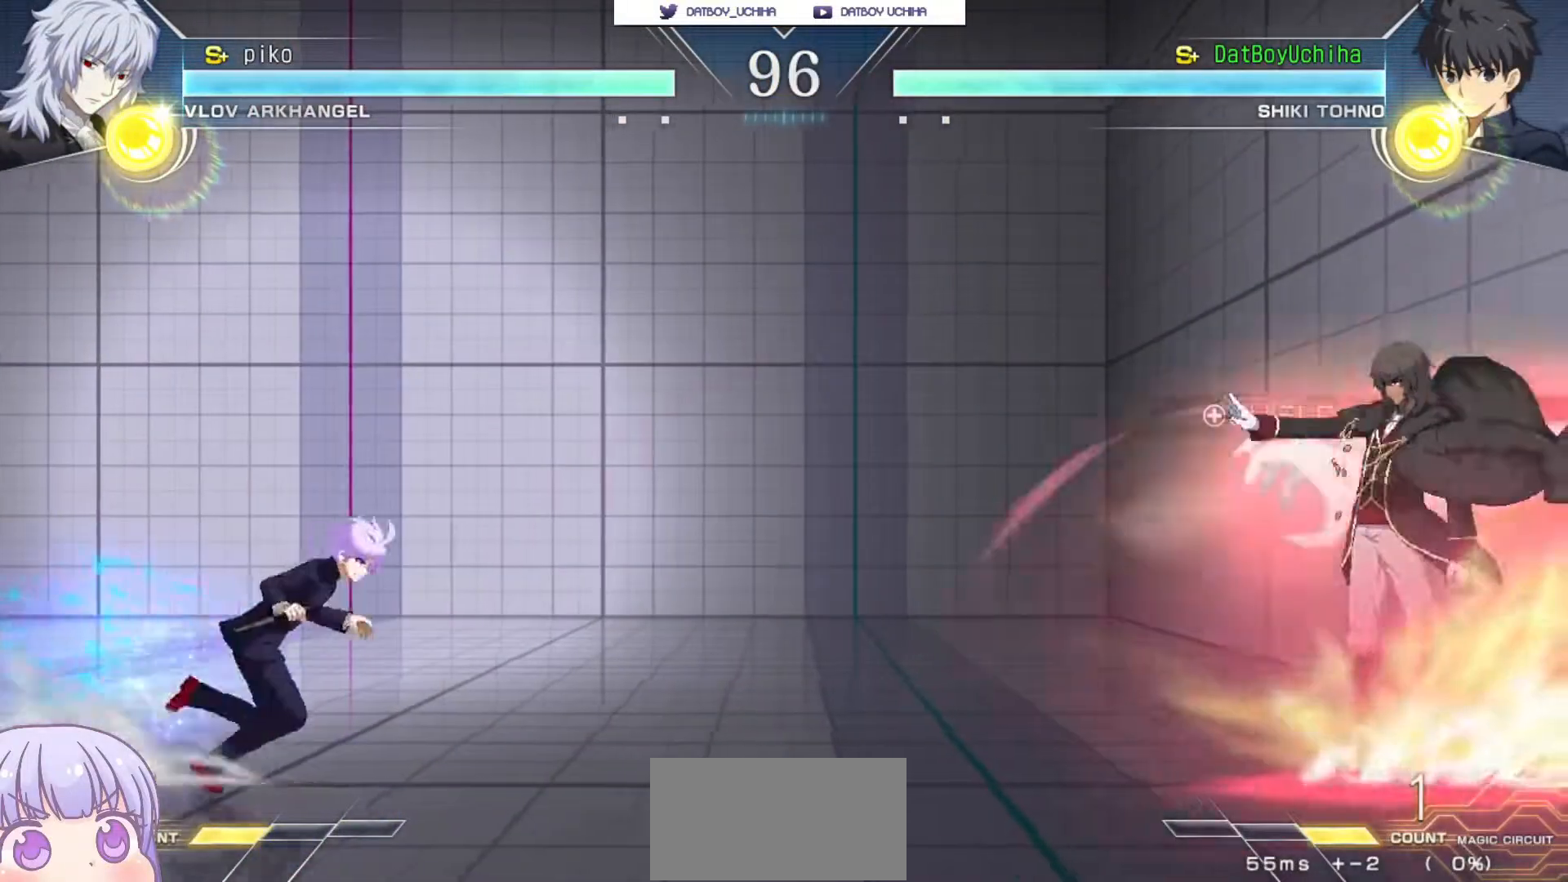
{"buttons": [], "left_stick": "down-left", "events": []}